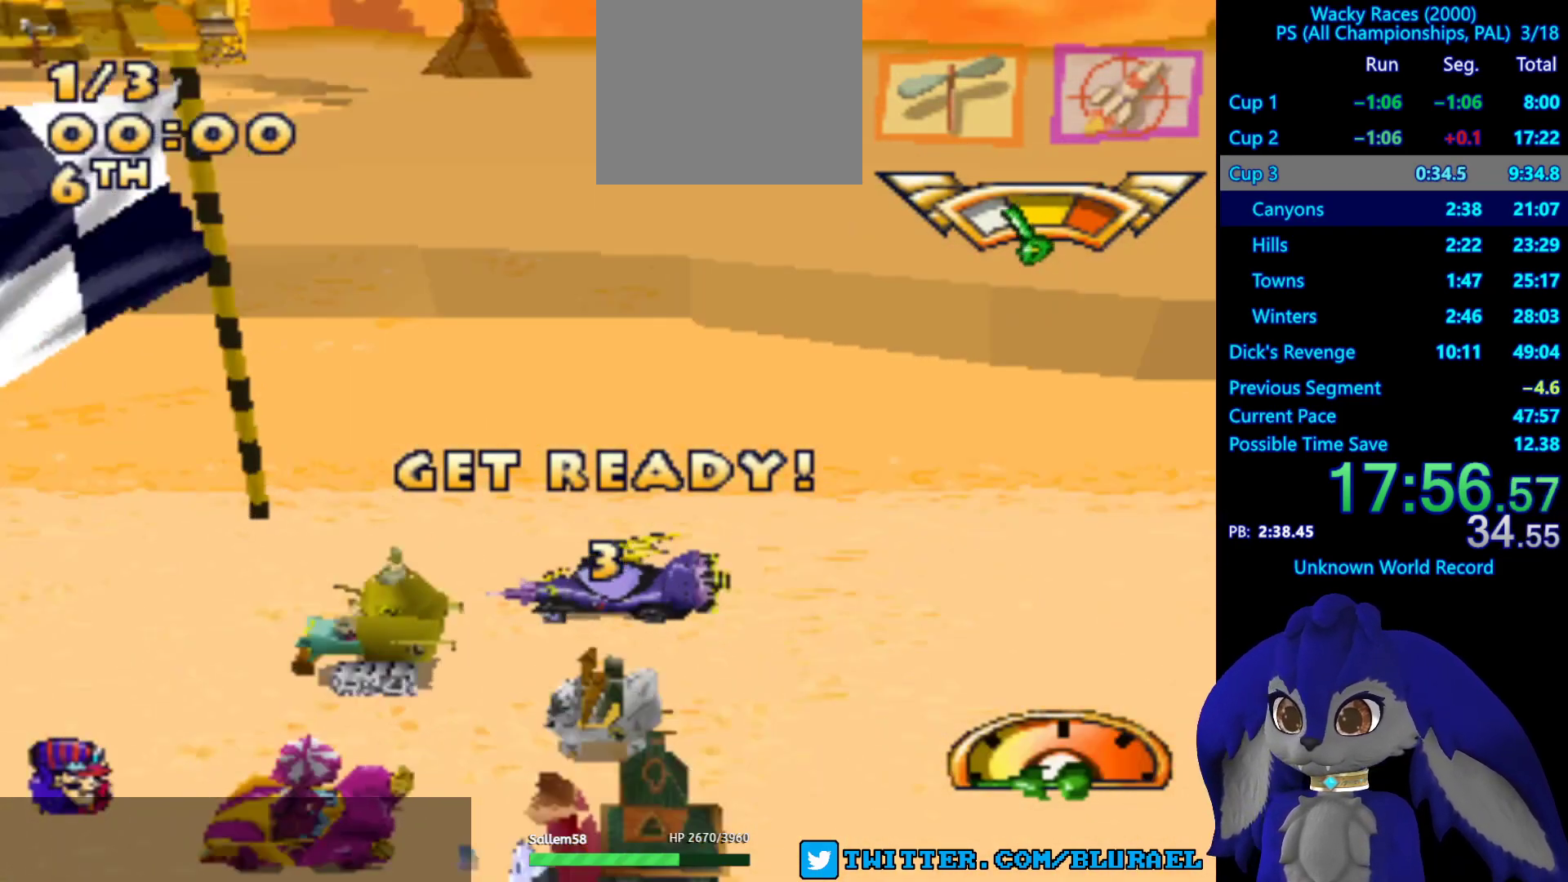
Gameplay with a controller (PlayStation layout); each line is a JSON object with the inputs held at the frame after it. "events" lists button and stick changes between this image and that frame as [ms after this image, input, new state], when the widget could be followed in between. Not read: R3.
{"buttons": ["CROSS"], "left_stick": "center", "right_stick": "center", "events": [[50, "CROSS", "down"]]}
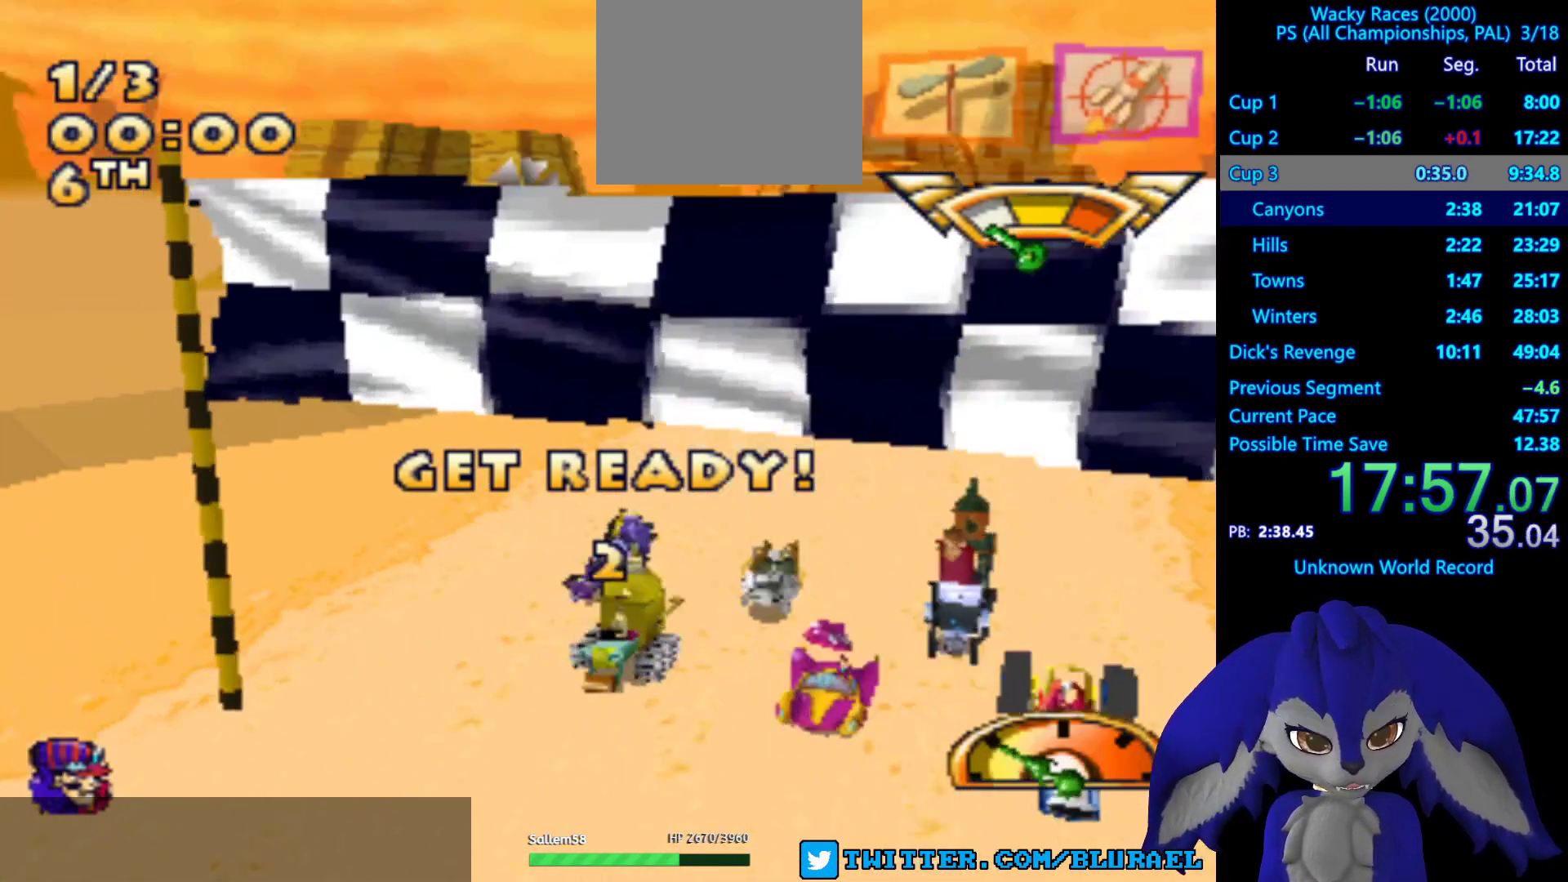
{"buttons": ["CROSS"], "left_stick": "center", "right_stick": "center", "events": []}
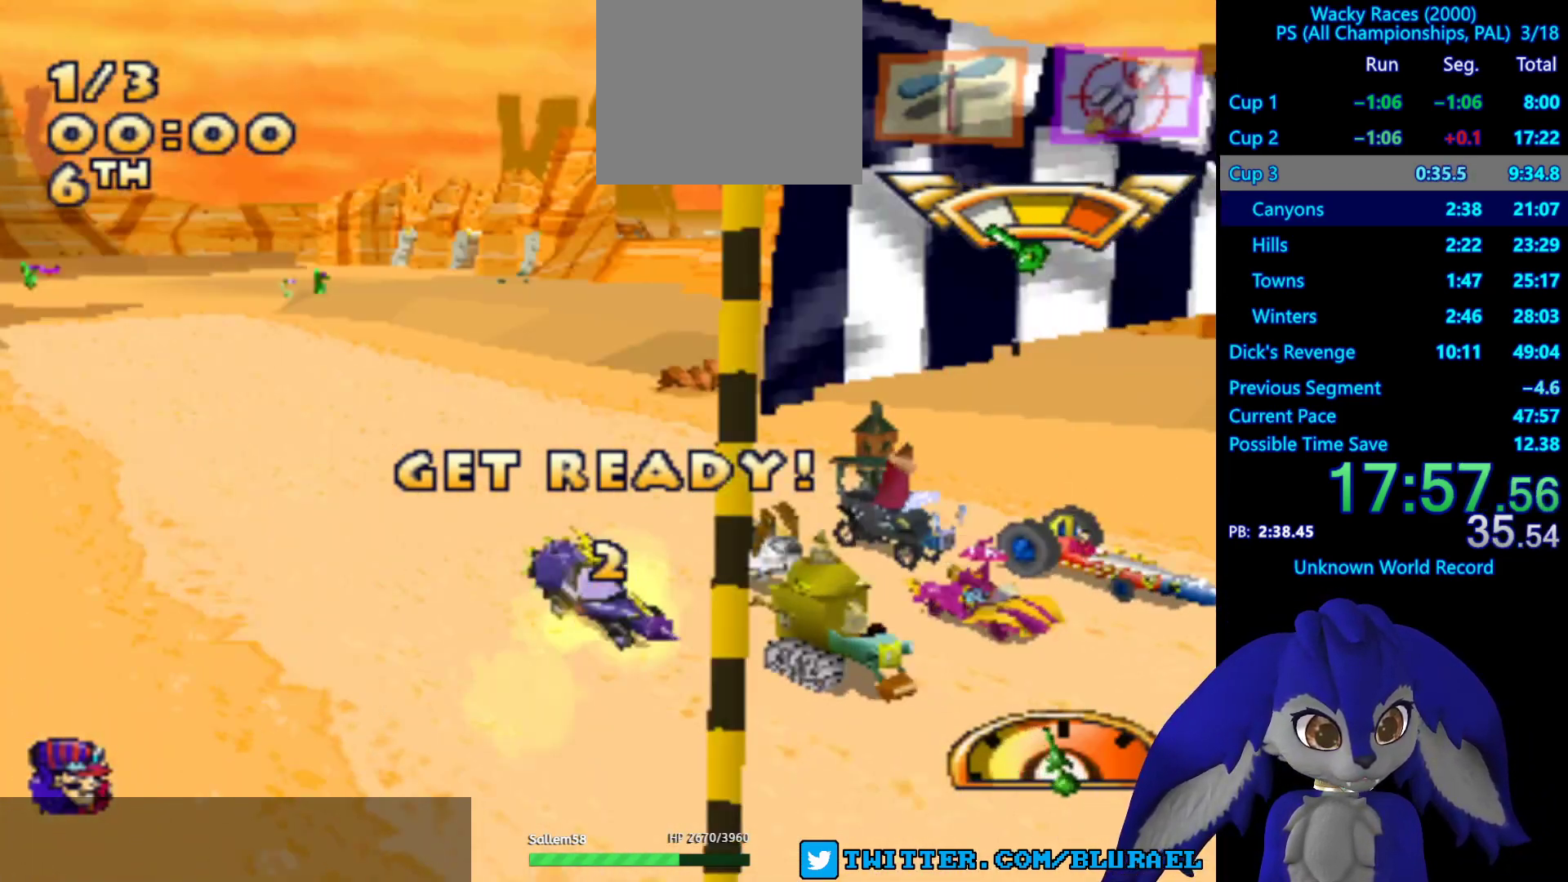
{"buttons": ["CROSS"], "left_stick": "center", "right_stick": "center", "events": [[133, "CROSS", "up"], [250, "CROSS", "down"], [400, "CROSS", "up"], [483, "CROSS", "down"]]}
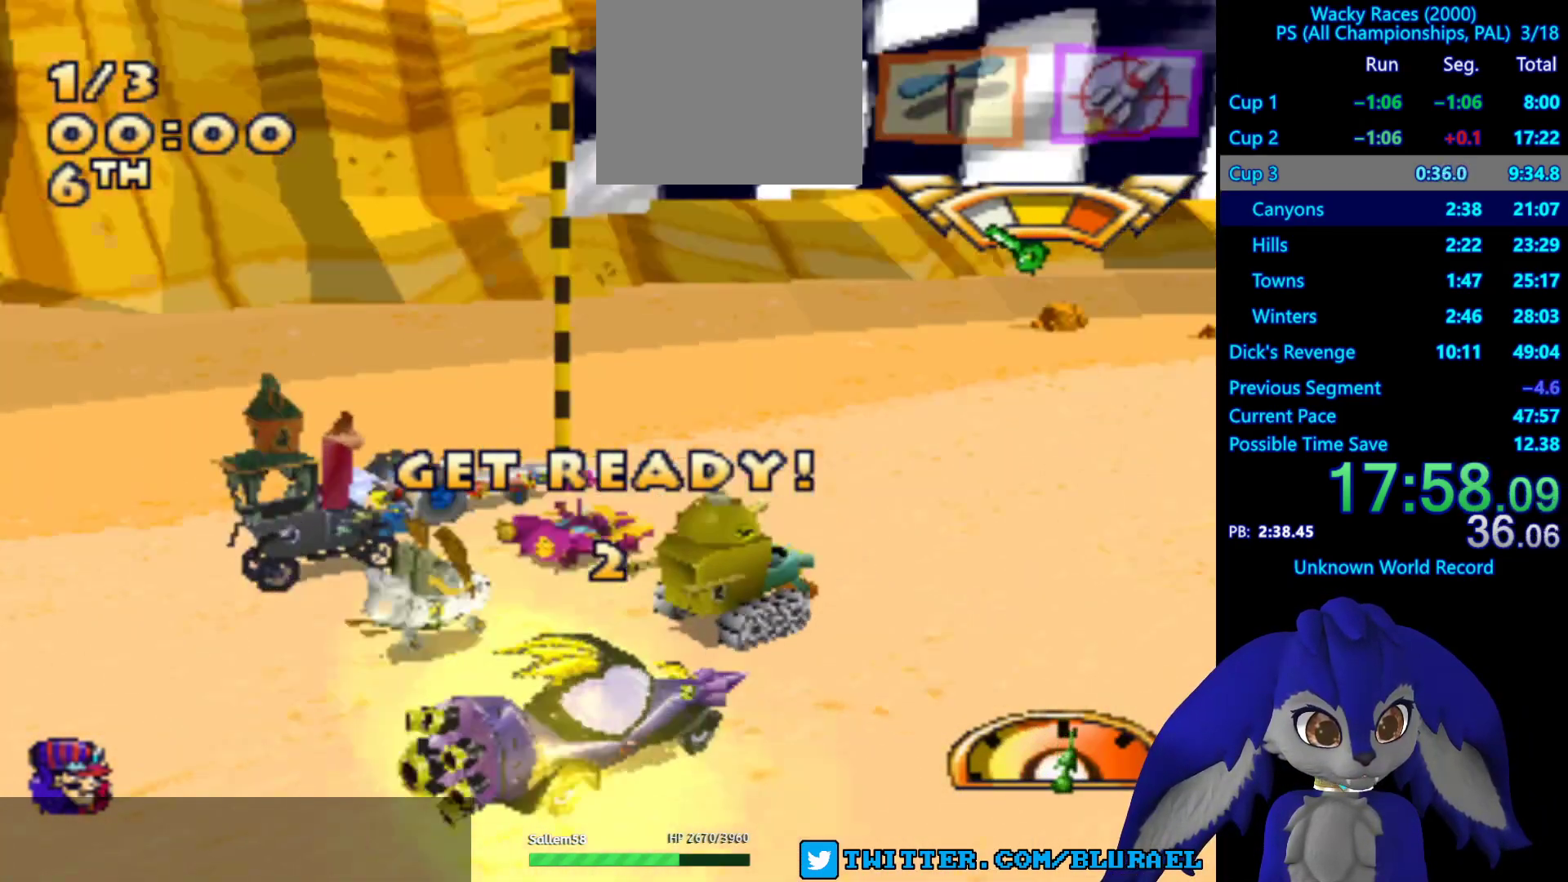
{"buttons": [], "left_stick": "center", "right_stick": "center", "events": [[117, "CROSS", "up"], [200, "CROSS", "down"], [317, "CROSS", "up"], [417, "CROSS", "down"], [500, "CROSS", "up"]]}
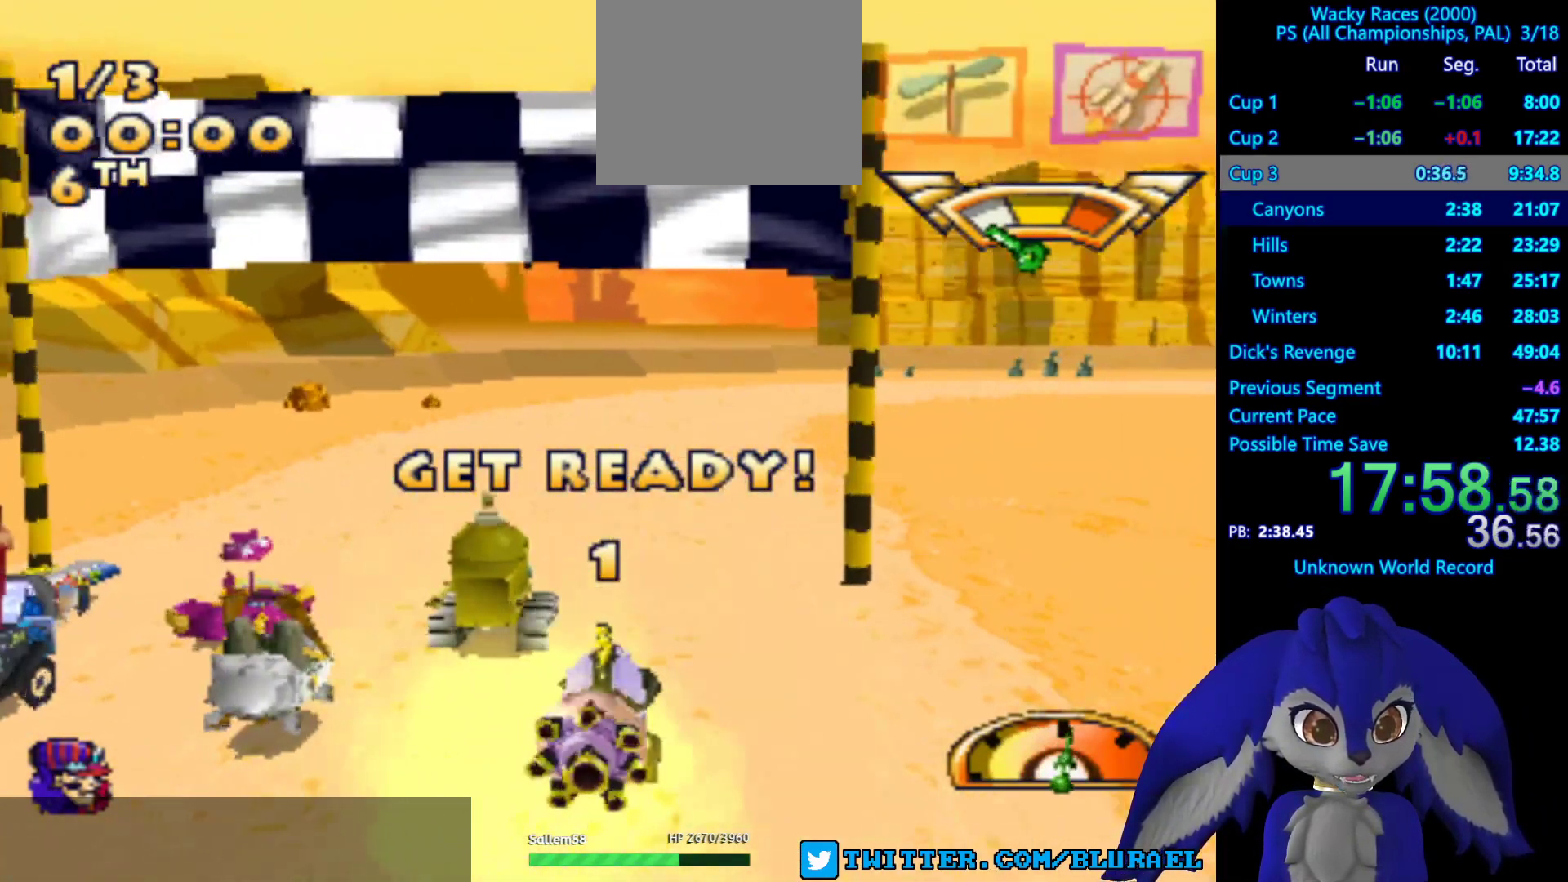
{"buttons": ["CROSS"], "left_stick": "center", "right_stick": "center", "events": [[100, "CROSS", "down"], [400, "CROSS", "up"], [483, "CROSS", "down"]]}
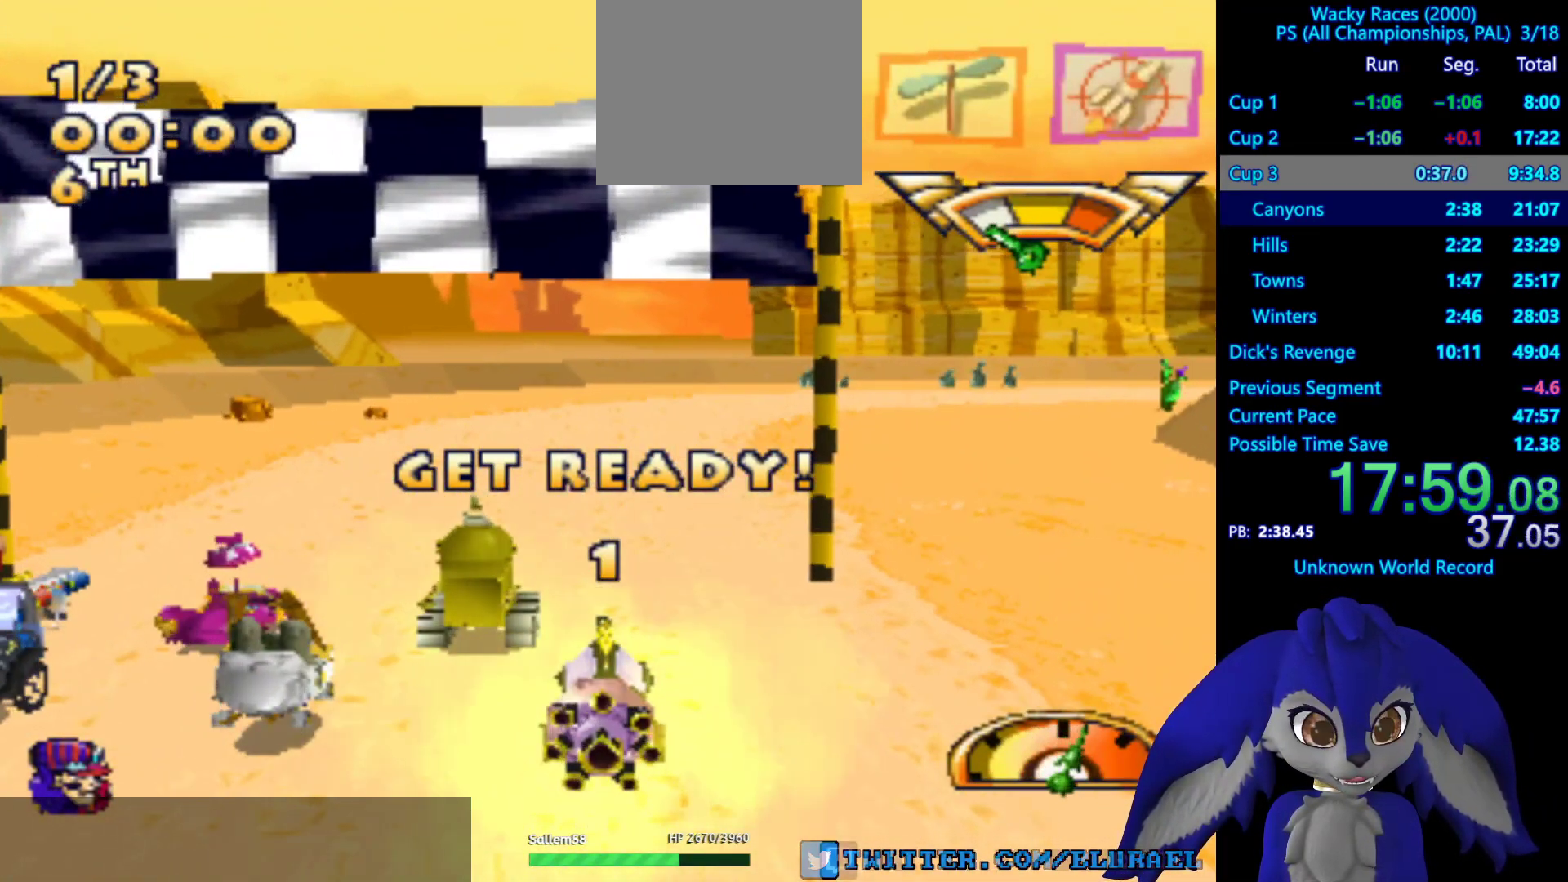
{"buttons": ["CROSS"], "left_stick": "center", "right_stick": "center", "events": [[300, "left_stick", "right"], [400, "left_stick", "center"]]}
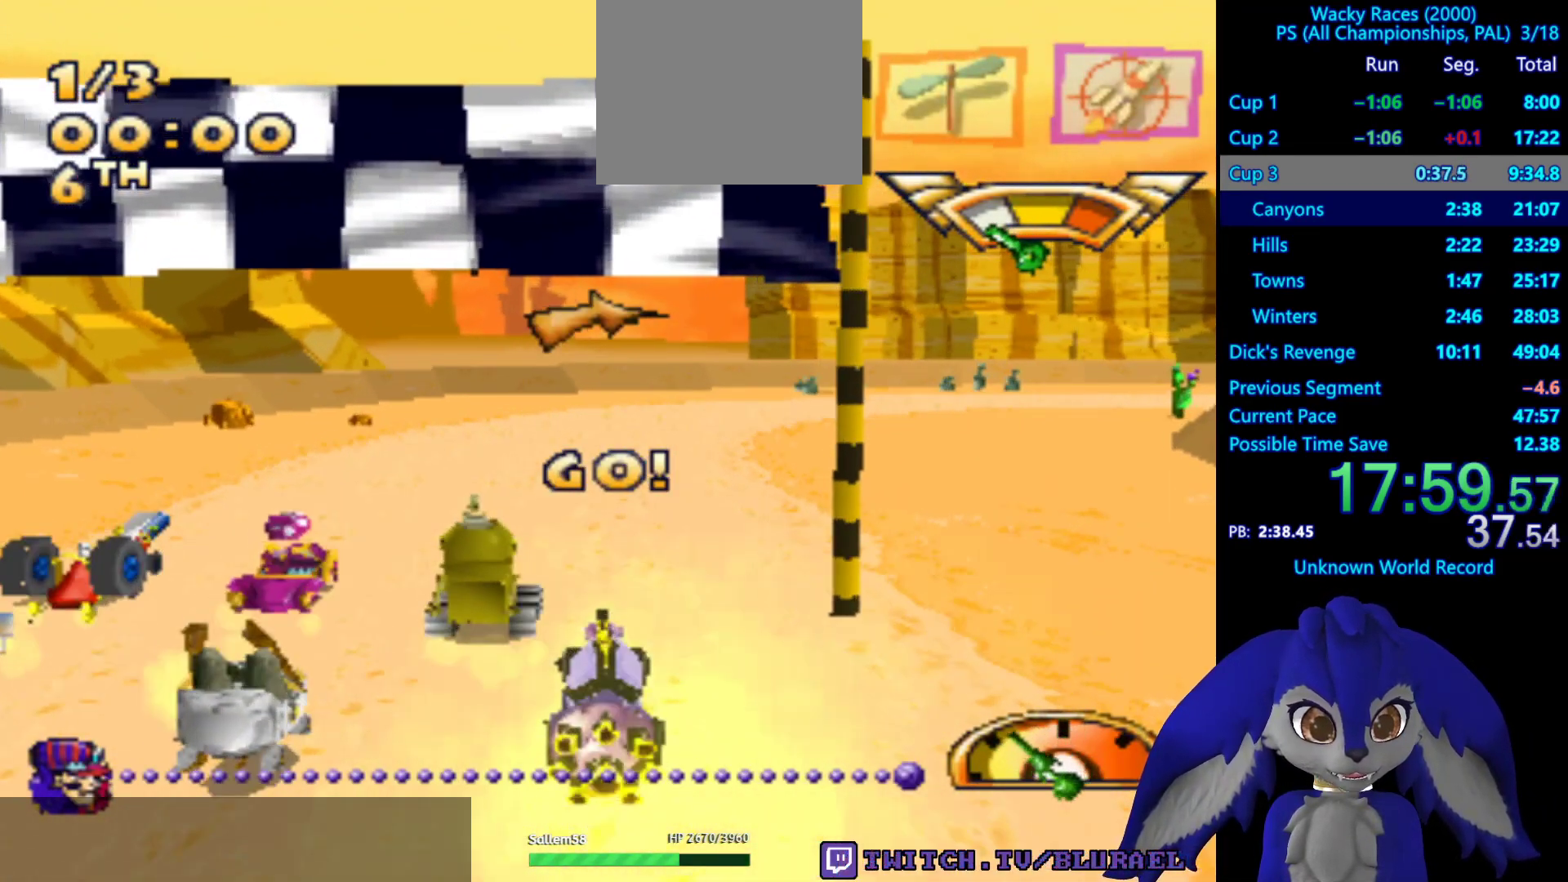
{"buttons": ["CROSS"], "left_stick": "center", "right_stick": "center", "events": [[217, "left_stick", "left"], [283, "left_stick", "center"]]}
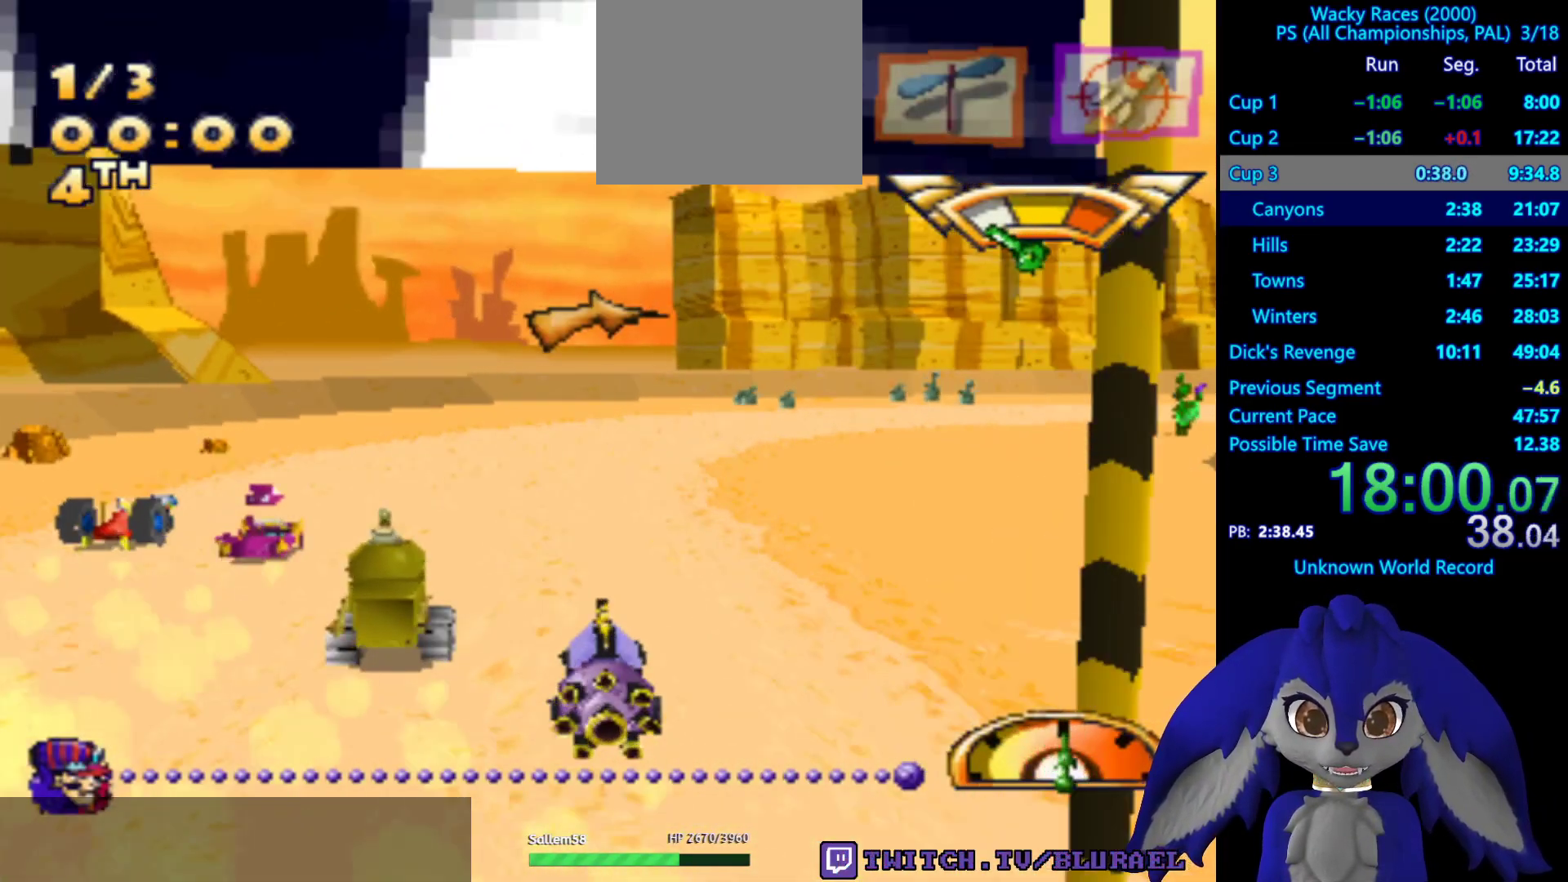
{"buttons": ["CROSS"], "left_stick": "center", "right_stick": "center", "events": [[83, "left_stick", "right"], [200, "left_stick", "center"], [367, "left_stick", "right"], [500, "left_stick", "center"]]}
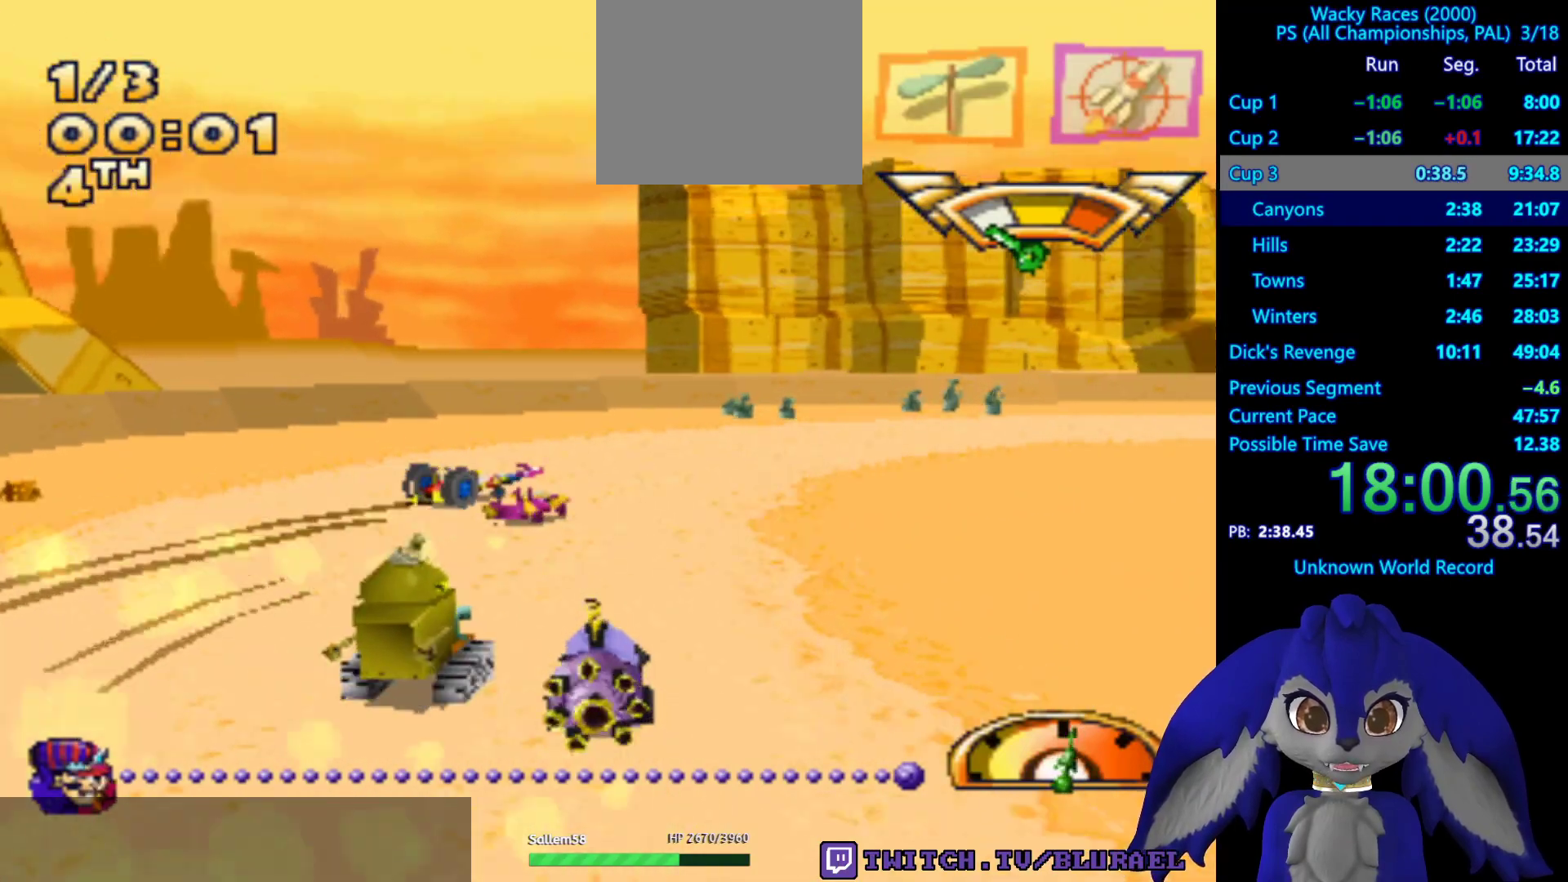
{"buttons": ["CROSS"], "left_stick": "right", "right_stick": "center", "events": [[167, "left_stick", "left"], [283, "left_stick", "center"], [433, "left_stick", "right"]]}
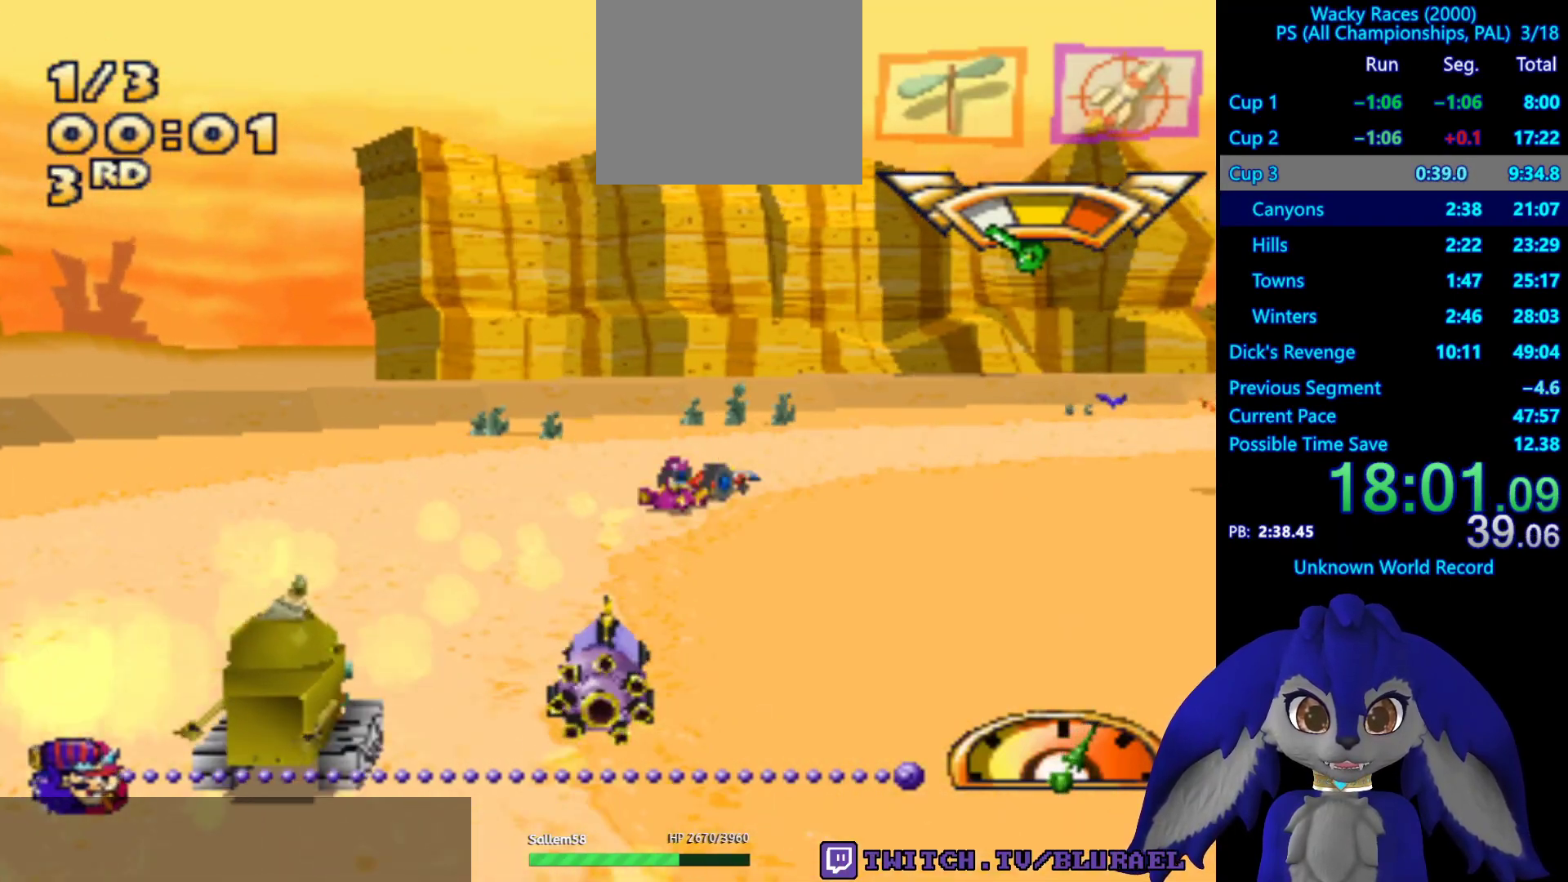
{"buttons": ["CROSS"], "left_stick": "right", "right_stick": "center", "events": [[117, "left_stick", "center"], [433, "left_stick", "right"]]}
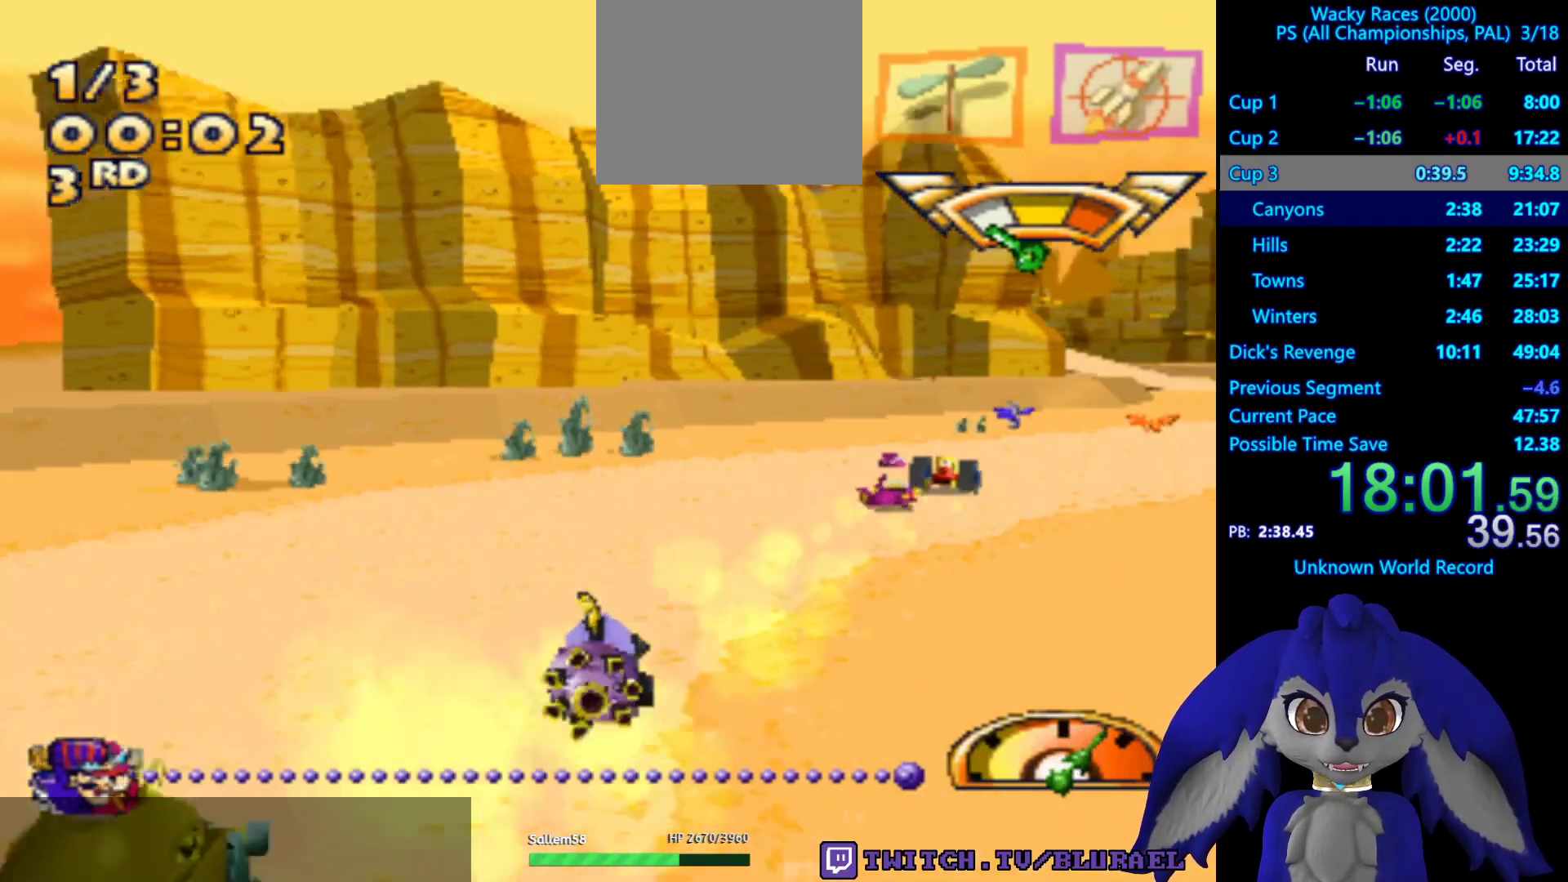
{"buttons": ["CROSS"], "left_stick": "center", "right_stick": "center", "events": [[67, "left_stick", "center"]]}
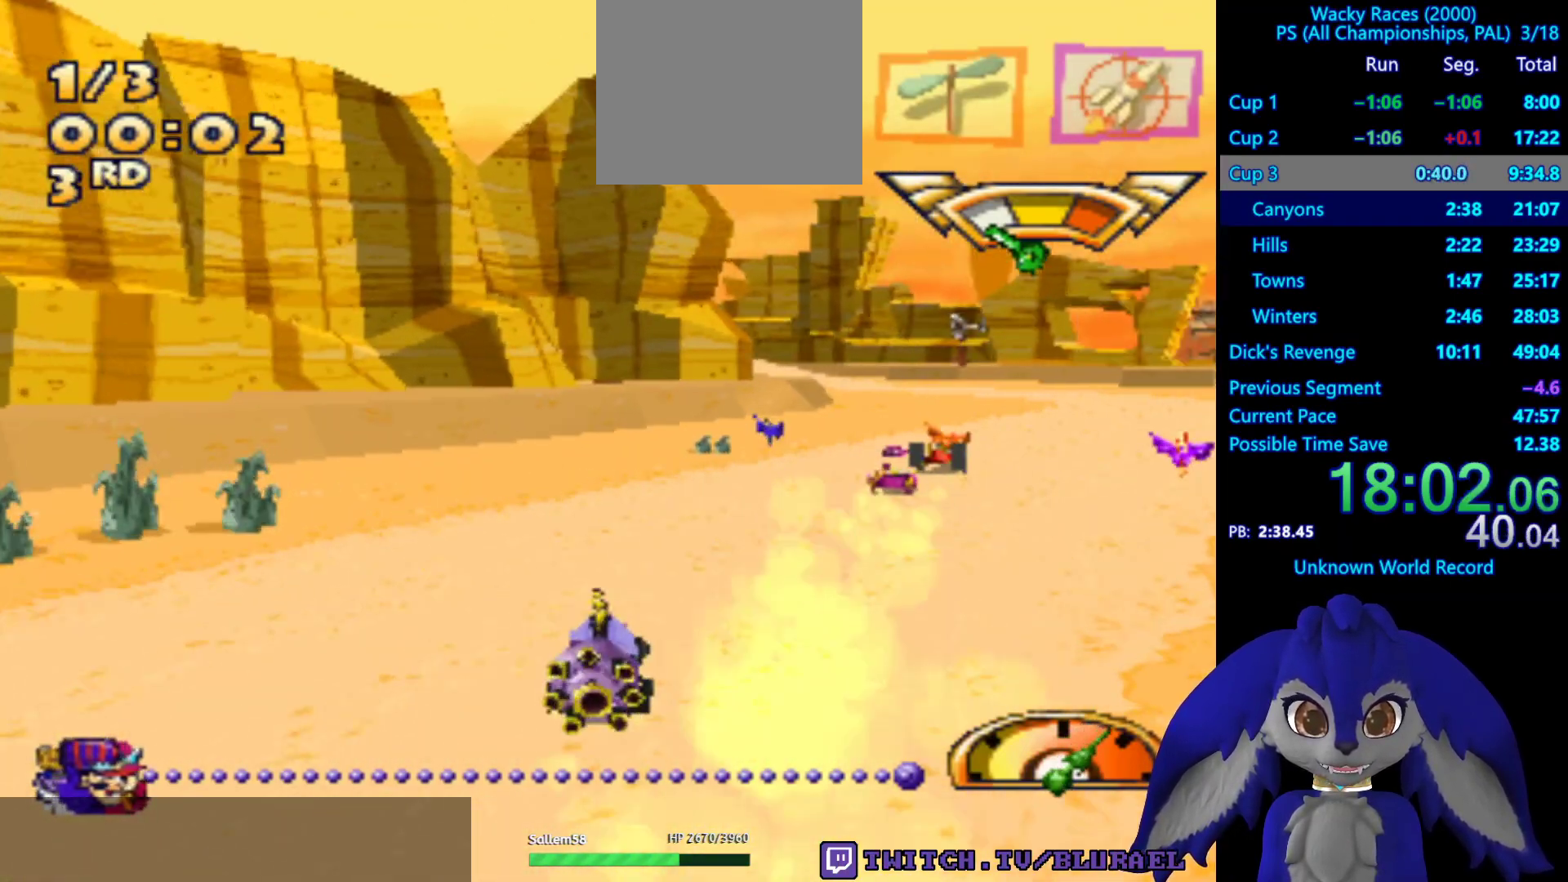
{"buttons": ["CROSS"], "left_stick": "right", "right_stick": "center", "events": [[450, "left_stick", "right"]]}
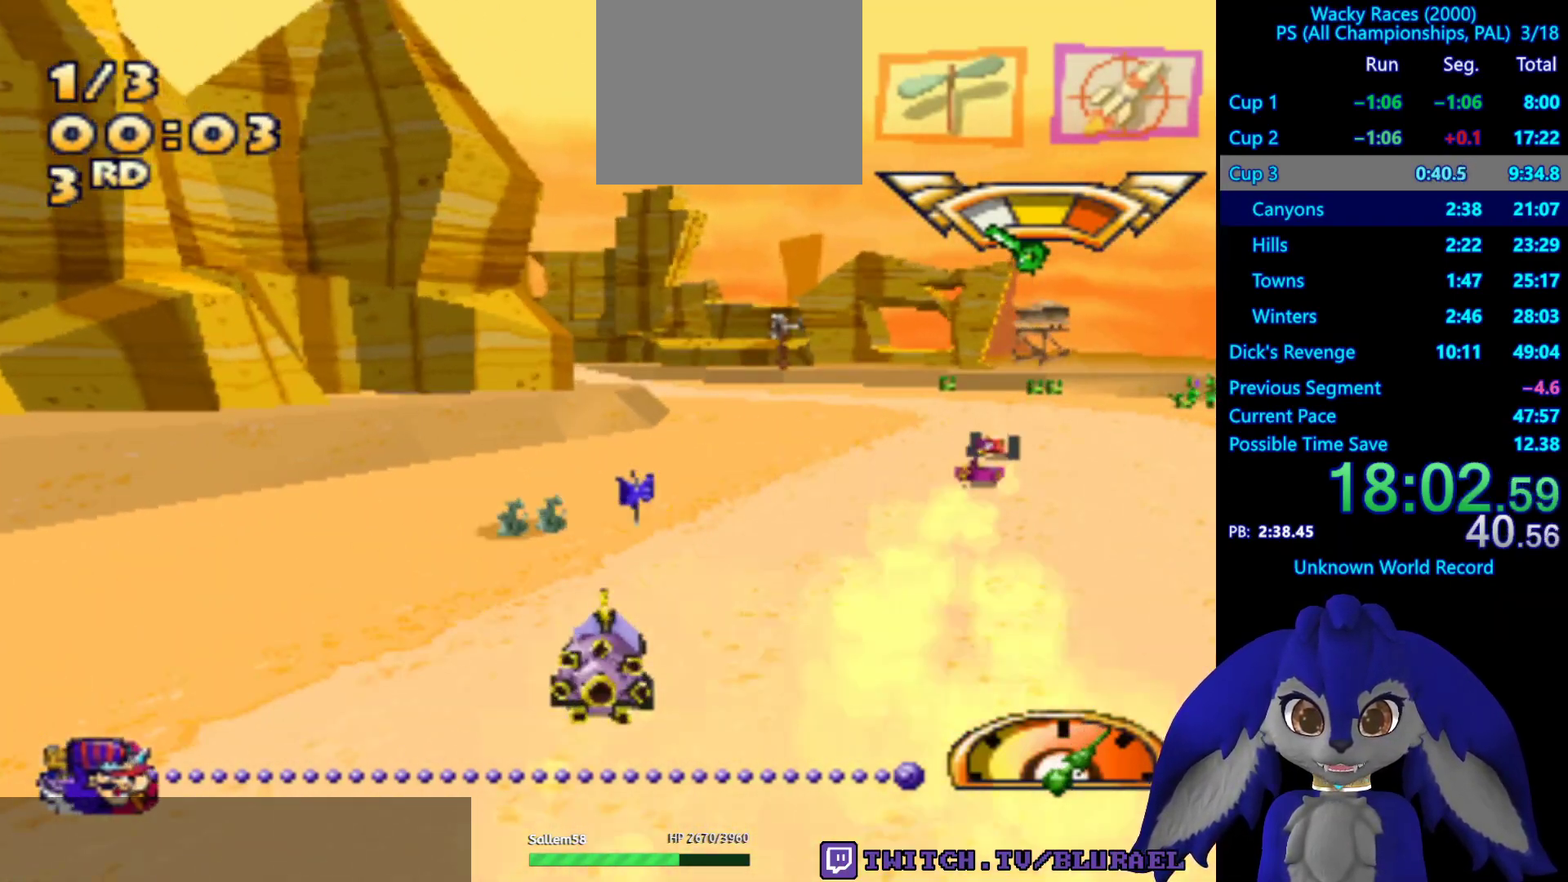
{"buttons": ["CROSS"], "left_stick": "center", "right_stick": "center", "events": [[150, "left_stick", "center"]]}
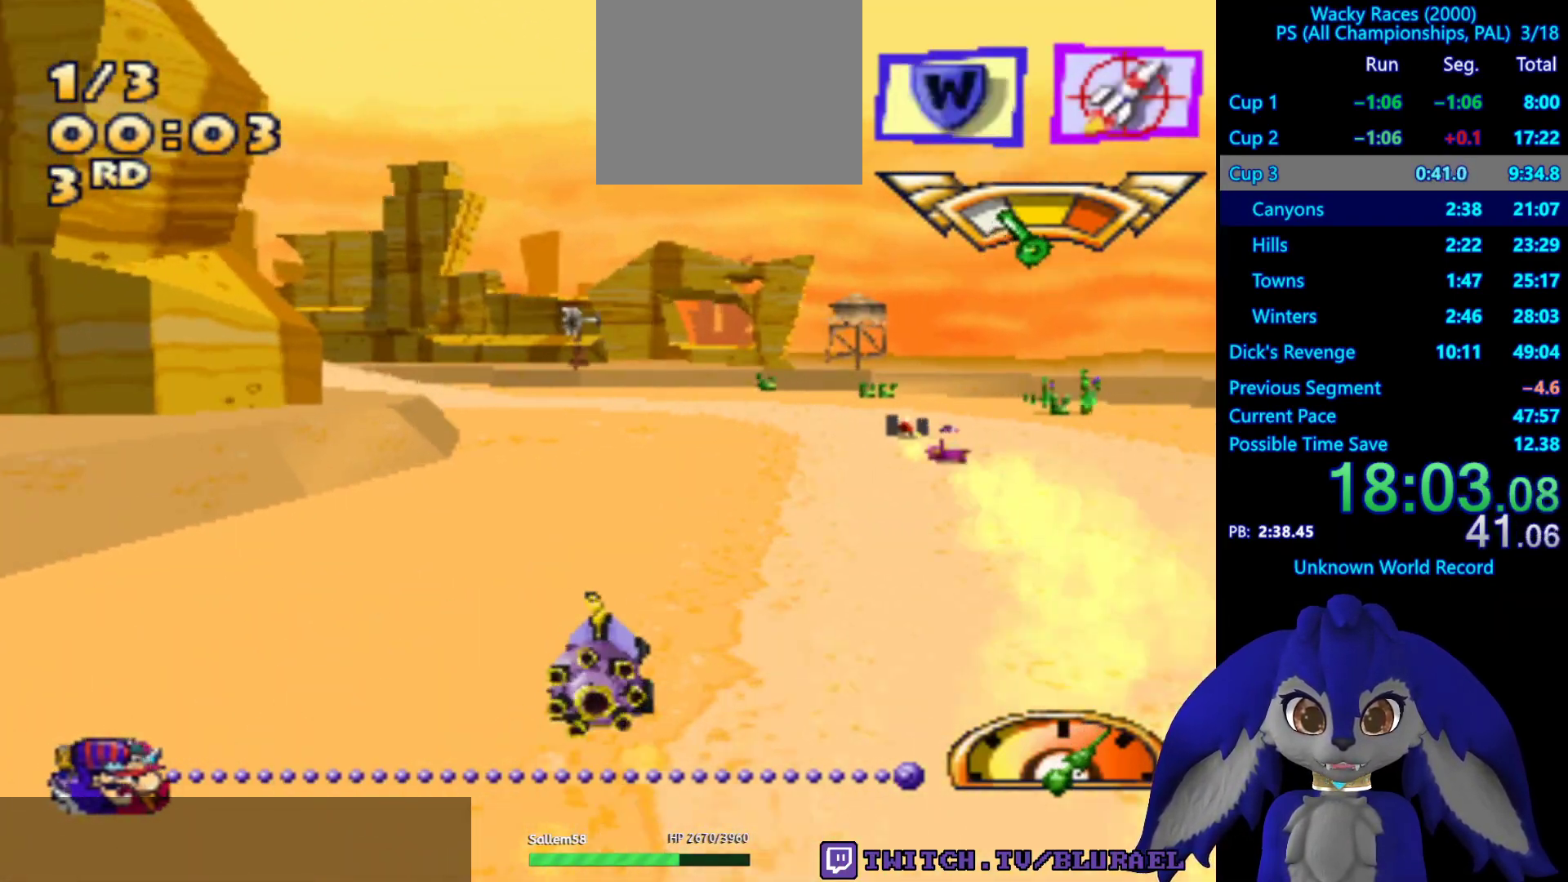
{"buttons": ["CROSS", "L2"], "left_stick": "down-left", "right_stick": "center", "events": [[267, "left_stick", "down-left"], [450, "L2", "down"]]}
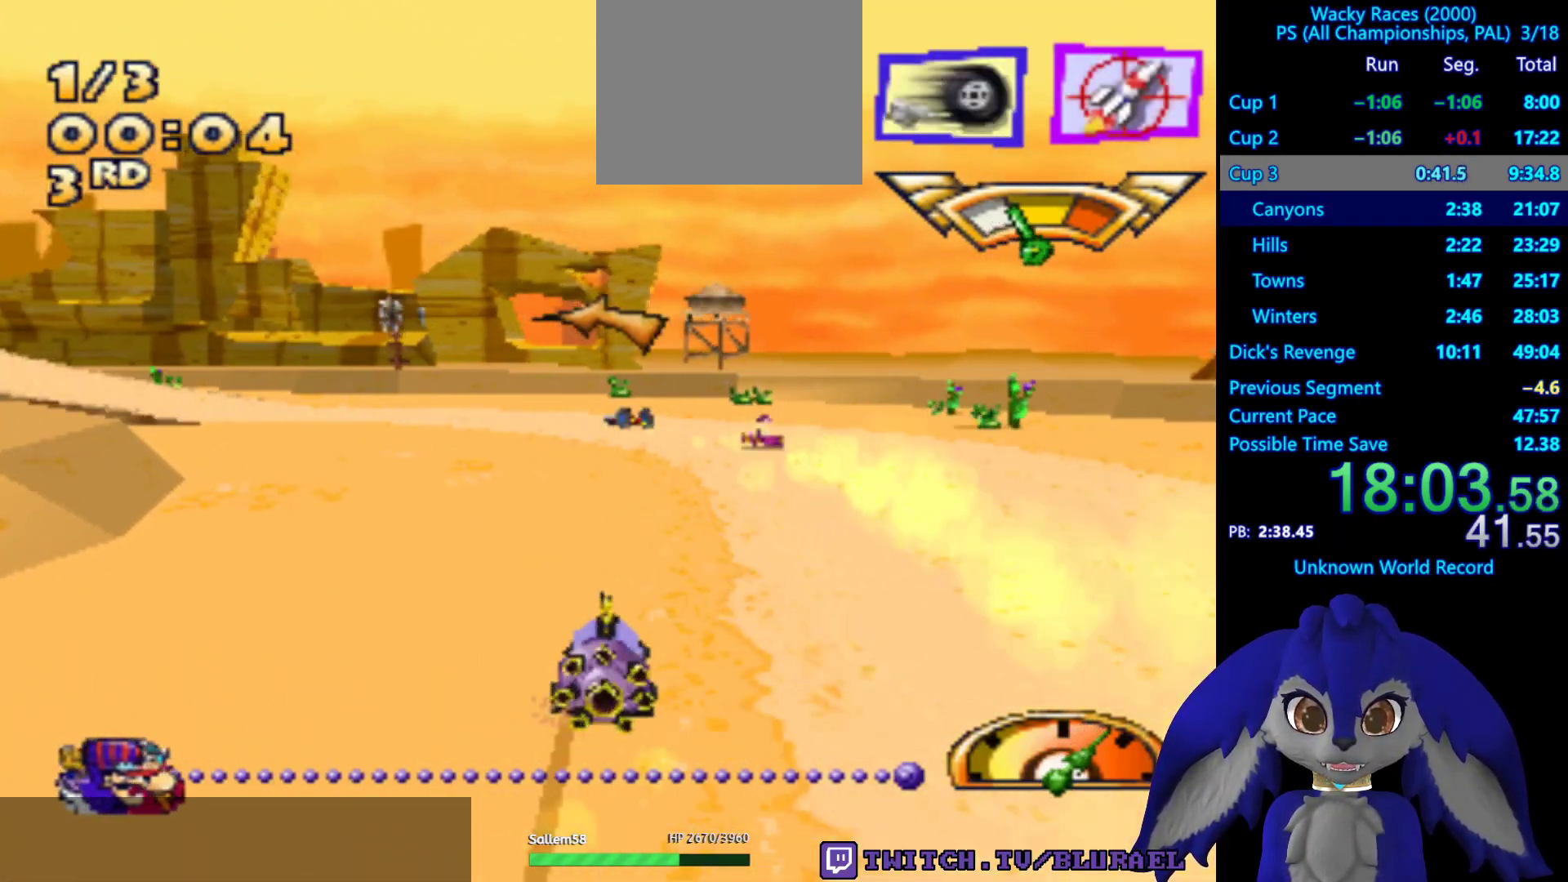
{"buttons": ["CROSS"], "left_stick": "down-left", "right_stick": "center", "events": [[83, "L2", "up"]]}
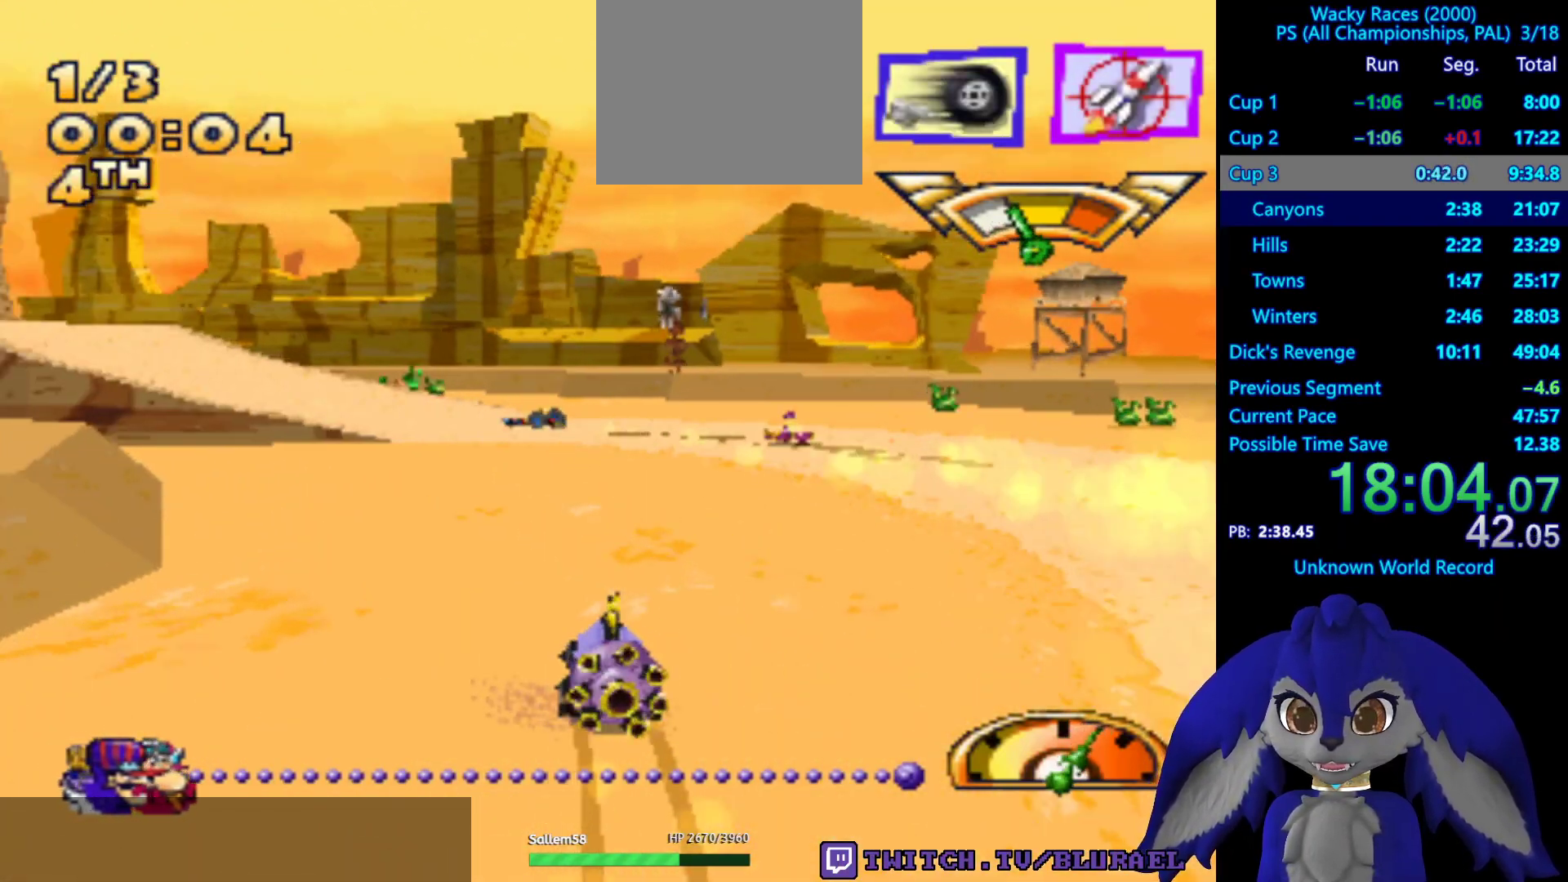
{"buttons": ["CROSS"], "left_stick": "down-left", "right_stick": "center", "events": []}
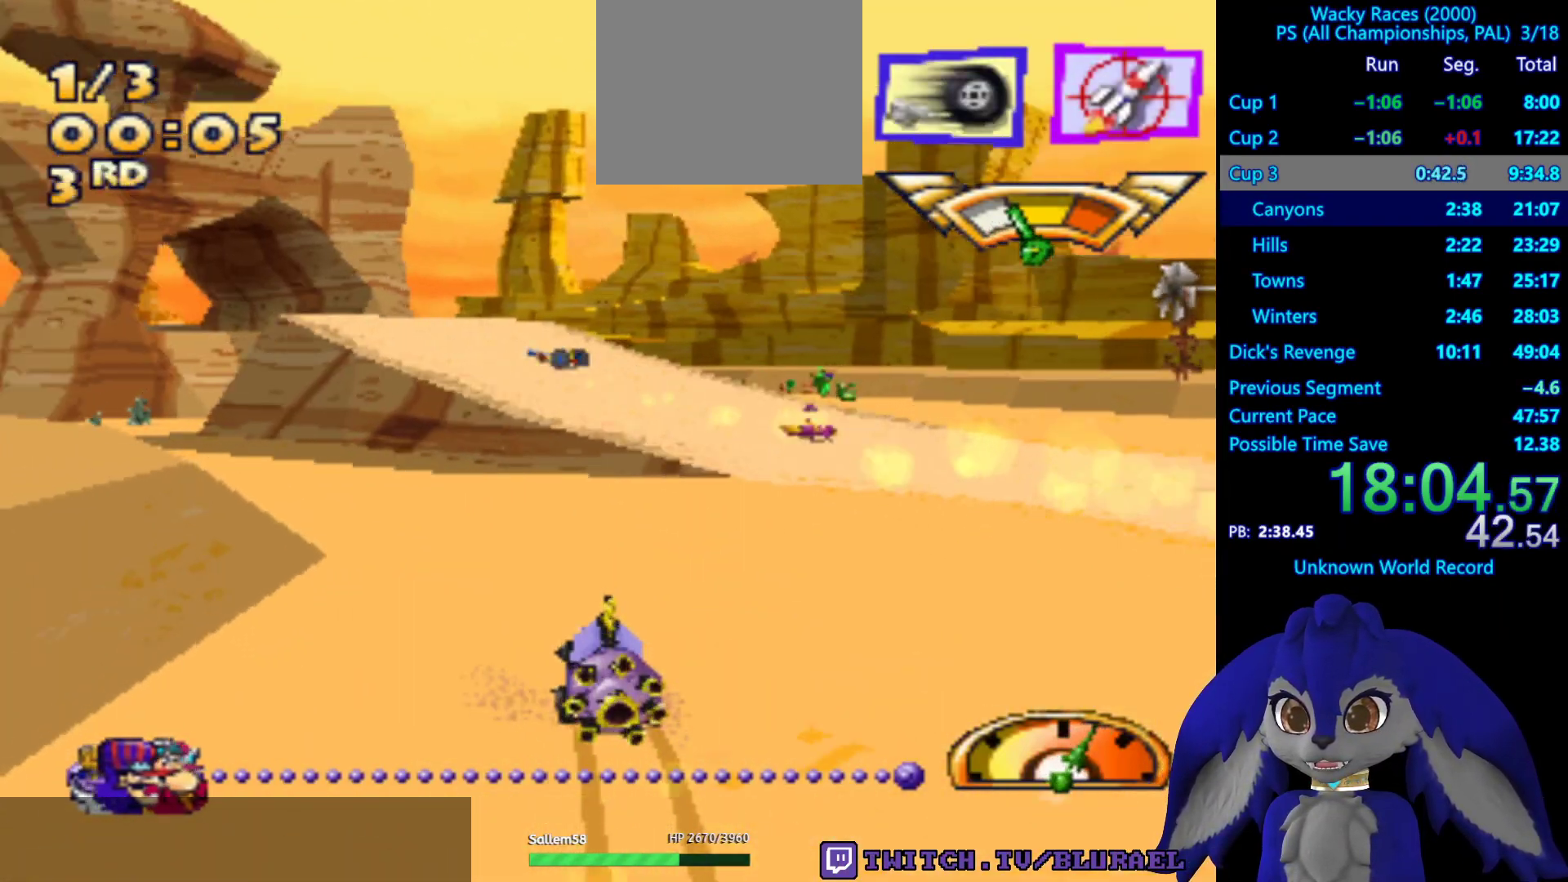
{"buttons": ["CROSS"], "left_stick": "center", "right_stick": "center", "events": [[483, "left_stick", "center"]]}
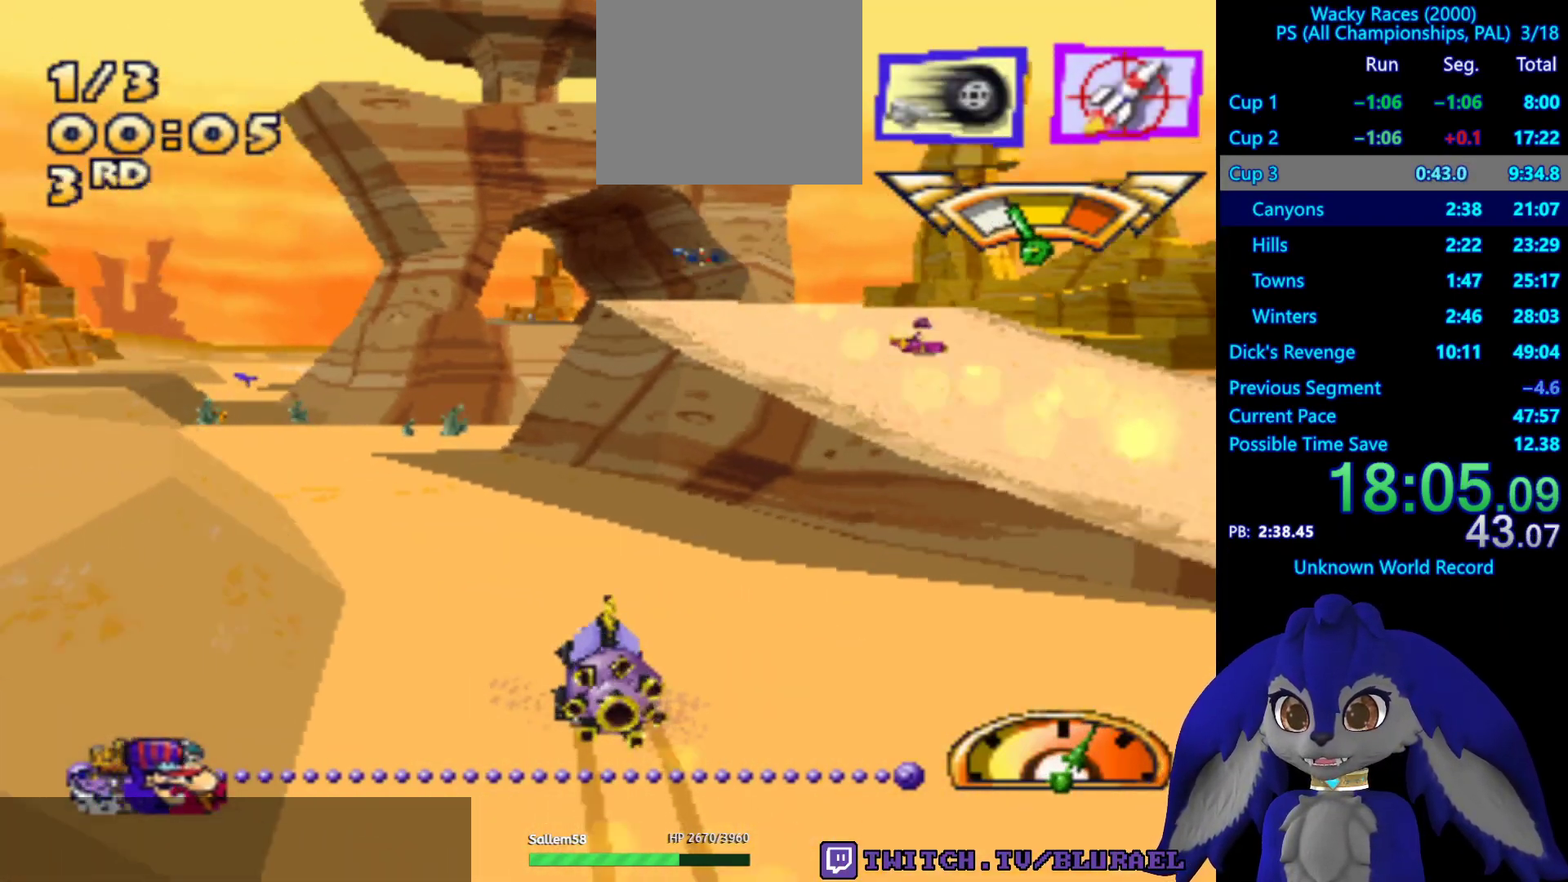
{"buttons": ["CROSS"], "left_stick": "center", "right_stick": "center", "events": [[300, "left_stick", "left"], [400, "left_stick", "center"]]}
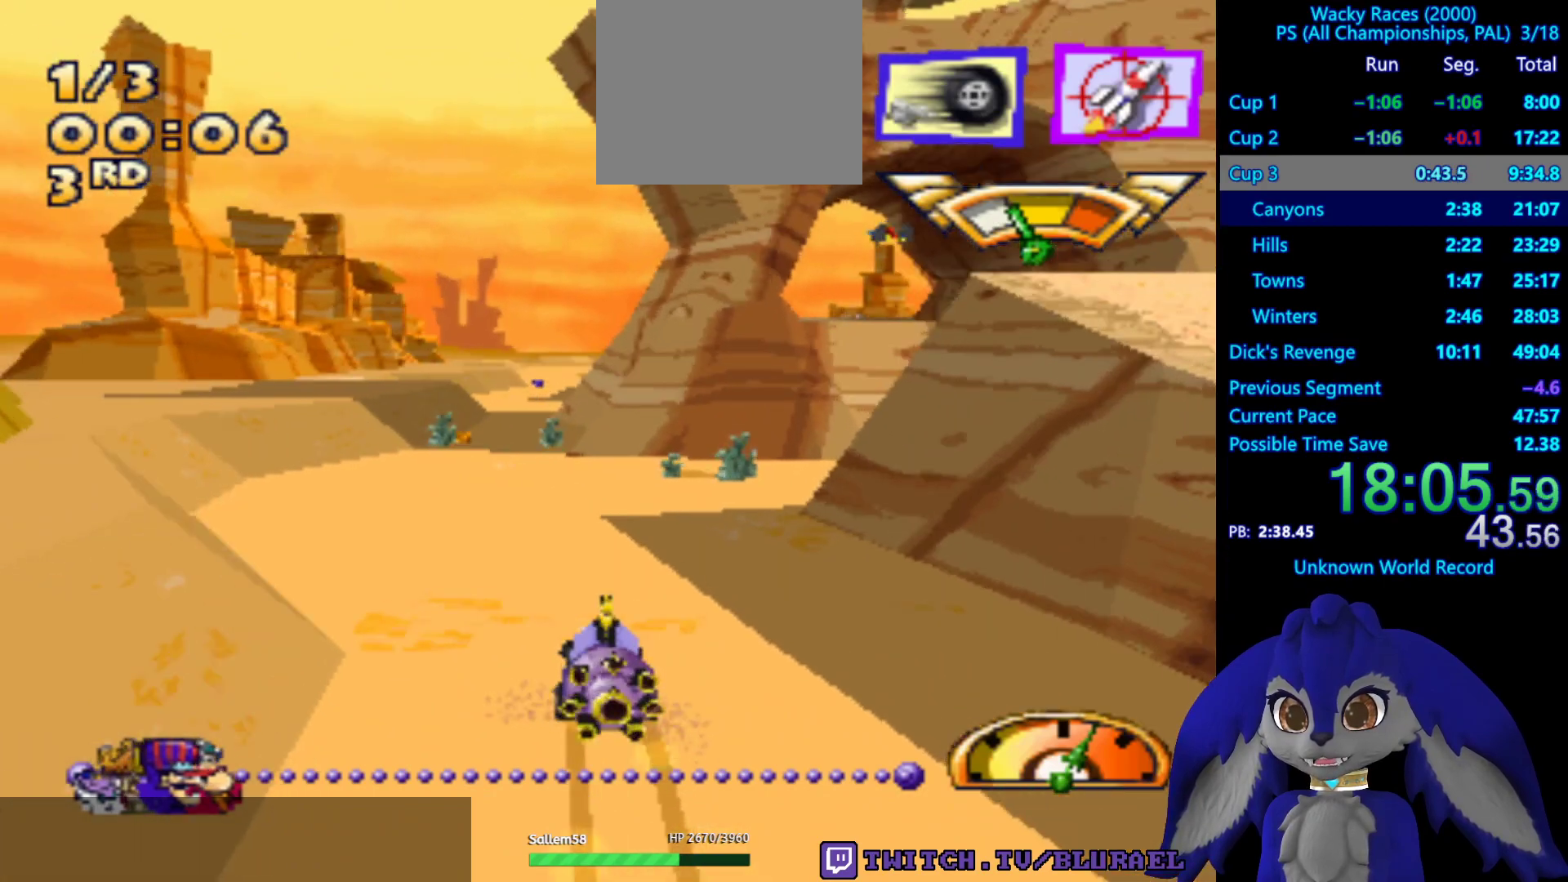
{"buttons": ["CROSS"], "left_stick": "center", "right_stick": "center", "events": []}
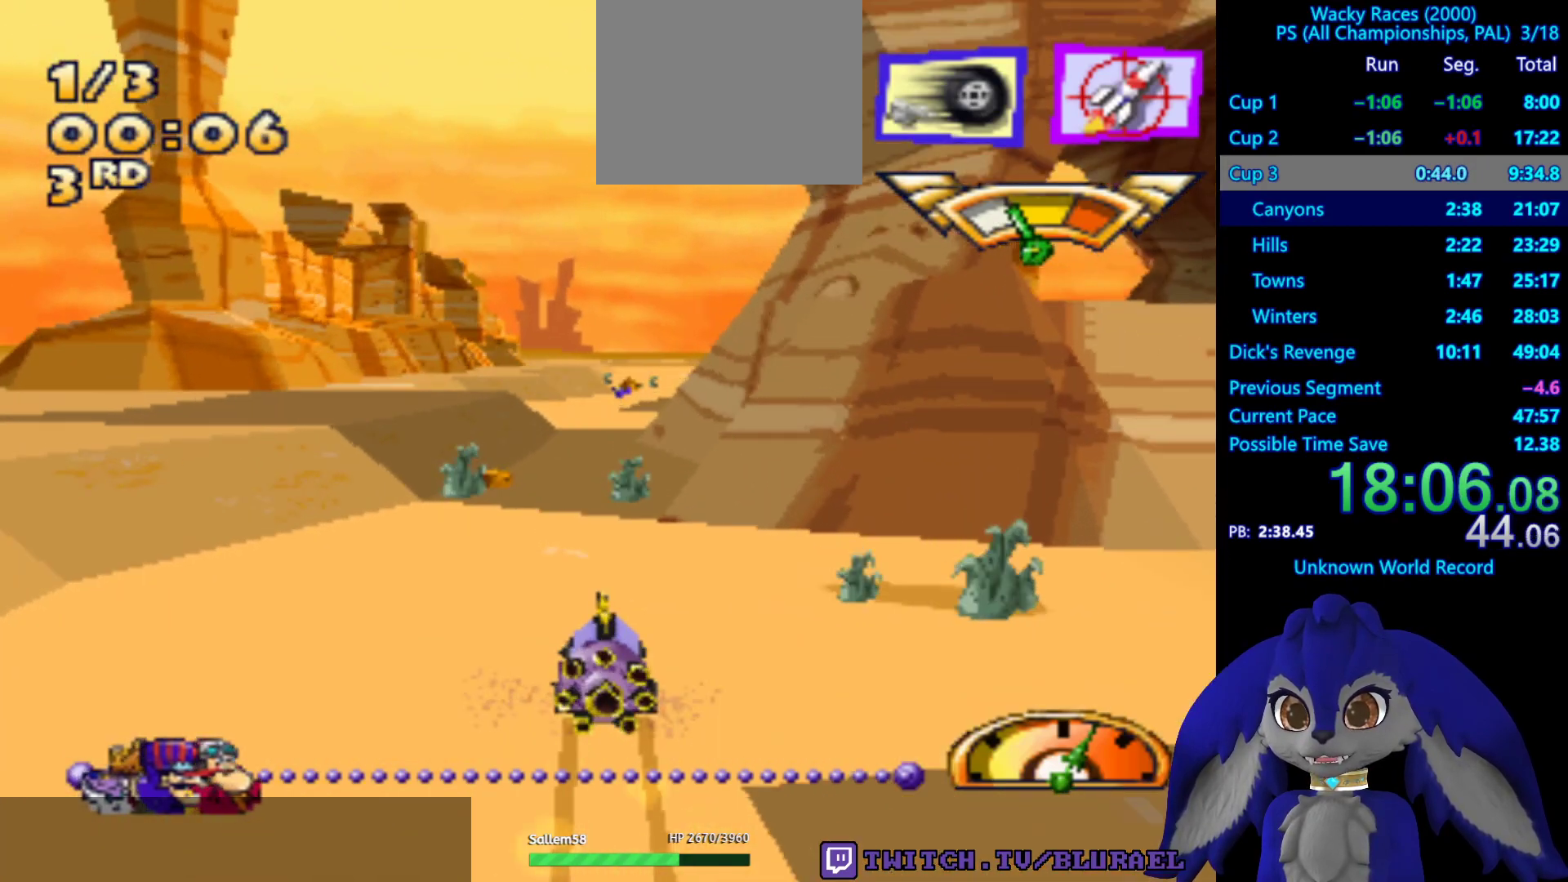
{"buttons": ["CROSS"], "left_stick": "center", "right_stick": "center", "events": []}
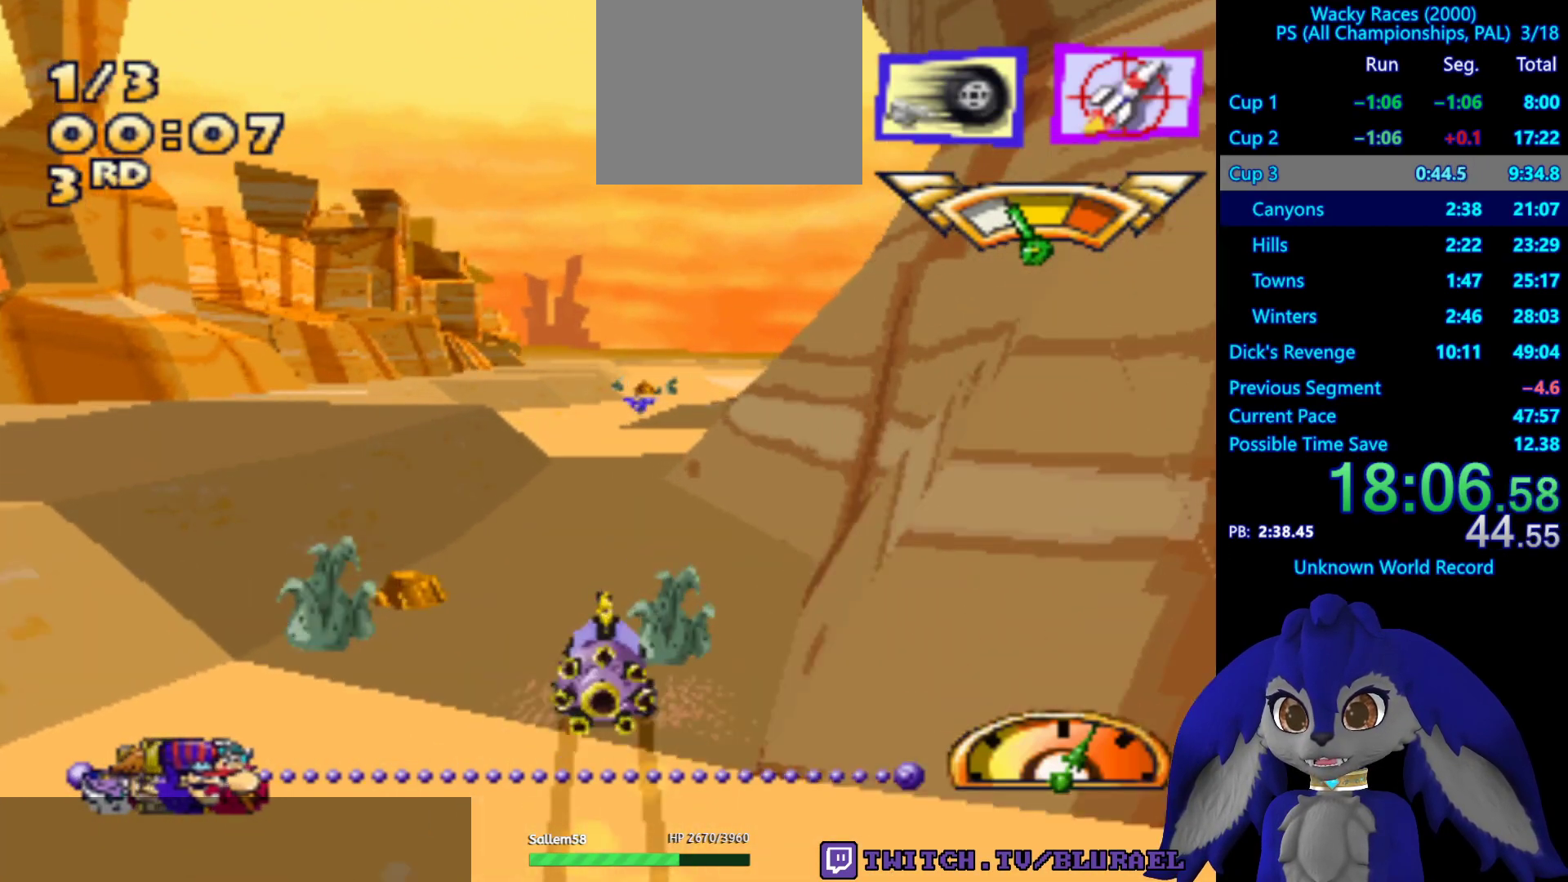
{"buttons": ["CROSS"], "left_stick": "center", "right_stick": "center", "events": [[317, "left_stick", "right"], [400, "left_stick", "center"]]}
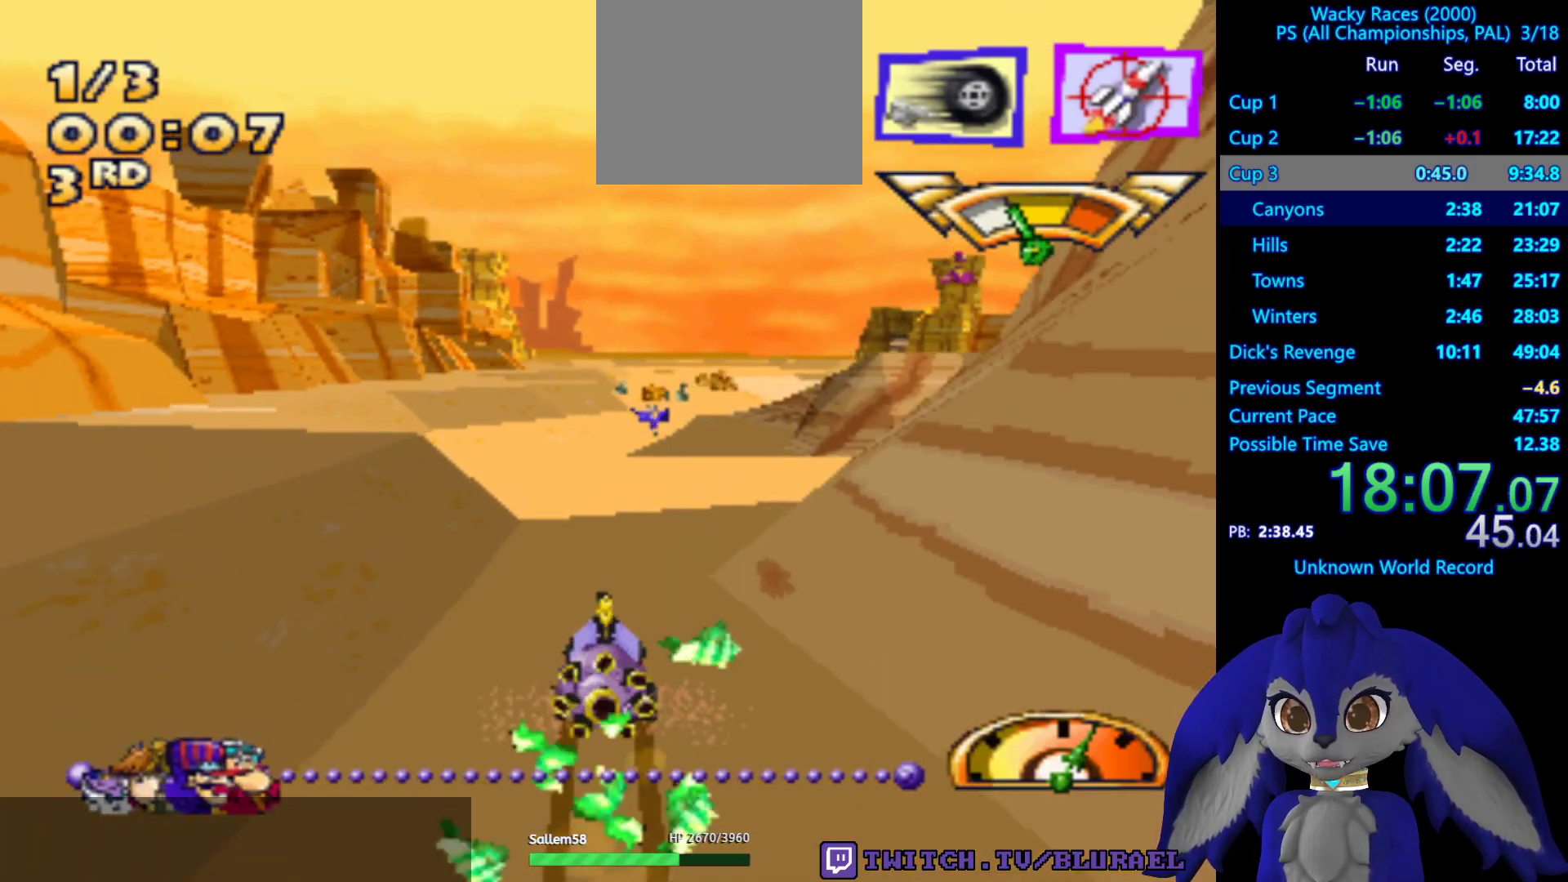
{"buttons": ["CROSS"], "left_stick": "center", "right_stick": "center", "events": [[317, "left_stick", "left"], [400, "left_stick", "center"]]}
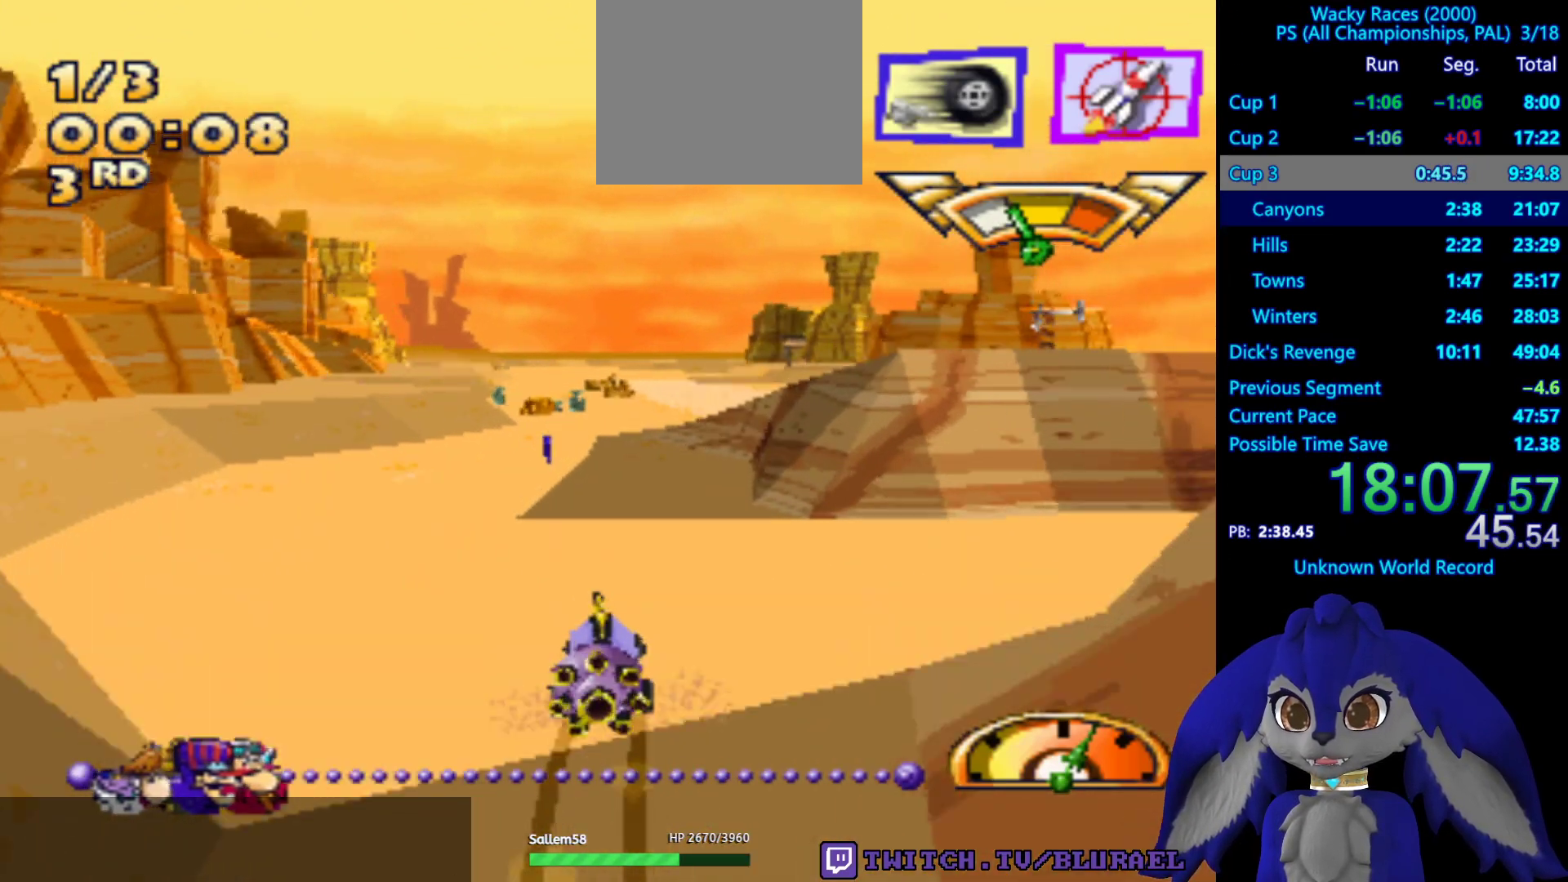
{"buttons": ["CROSS"], "left_stick": "center", "right_stick": "center", "events": [[150, "L2", "down"], [150, "left_stick", "left"], [267, "L2", "up"], [333, "left_stick", "center"]]}
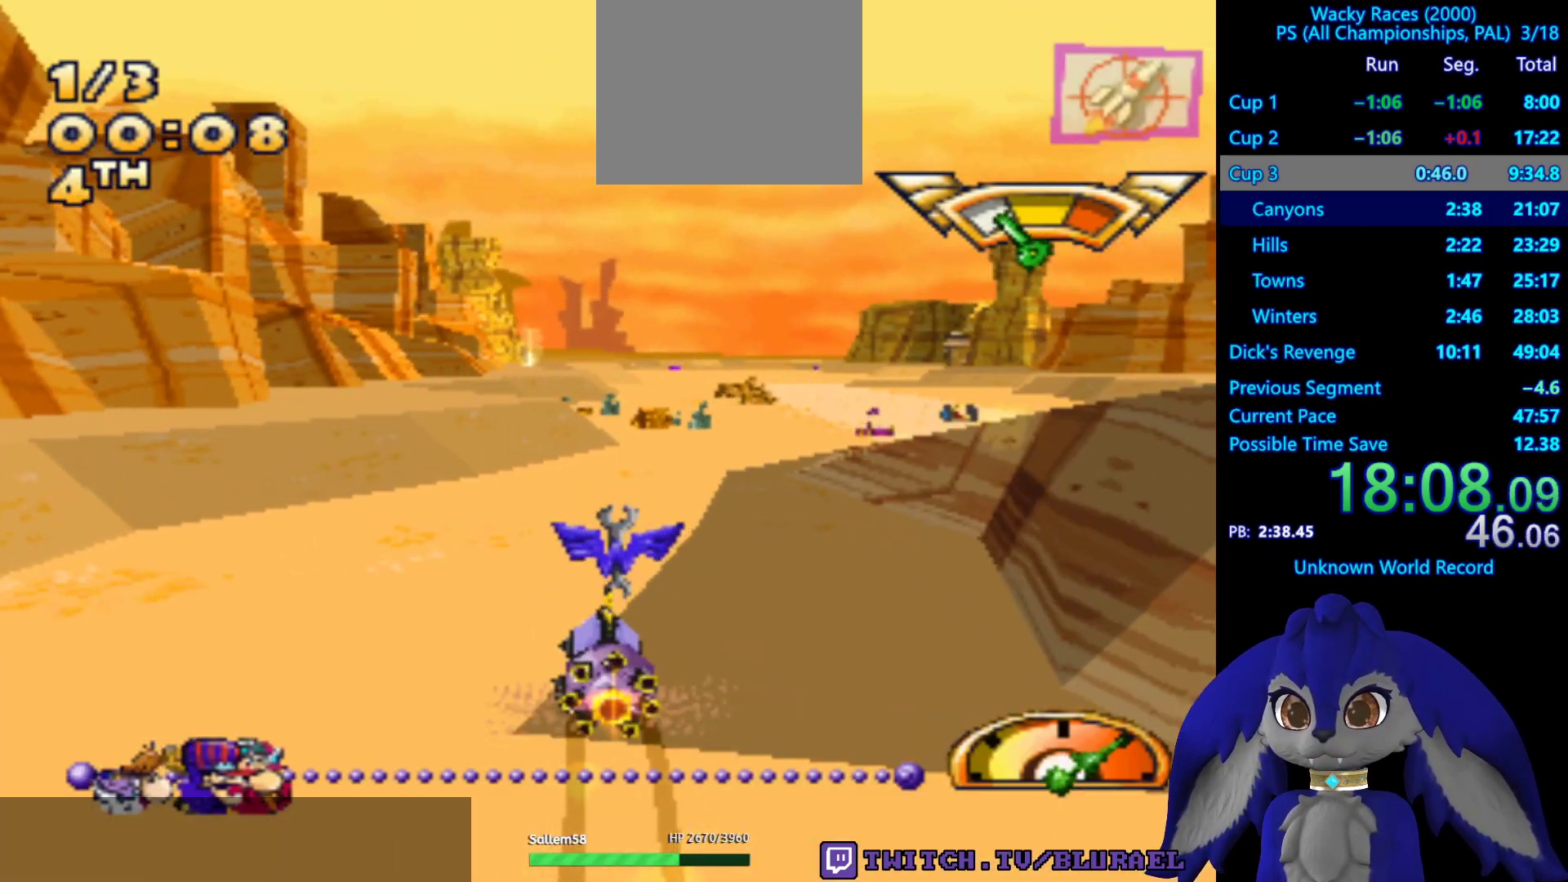
{"buttons": ["CROSS"], "left_stick": "right", "right_stick": "center", "events": [[133, "left_stick", "right"]]}
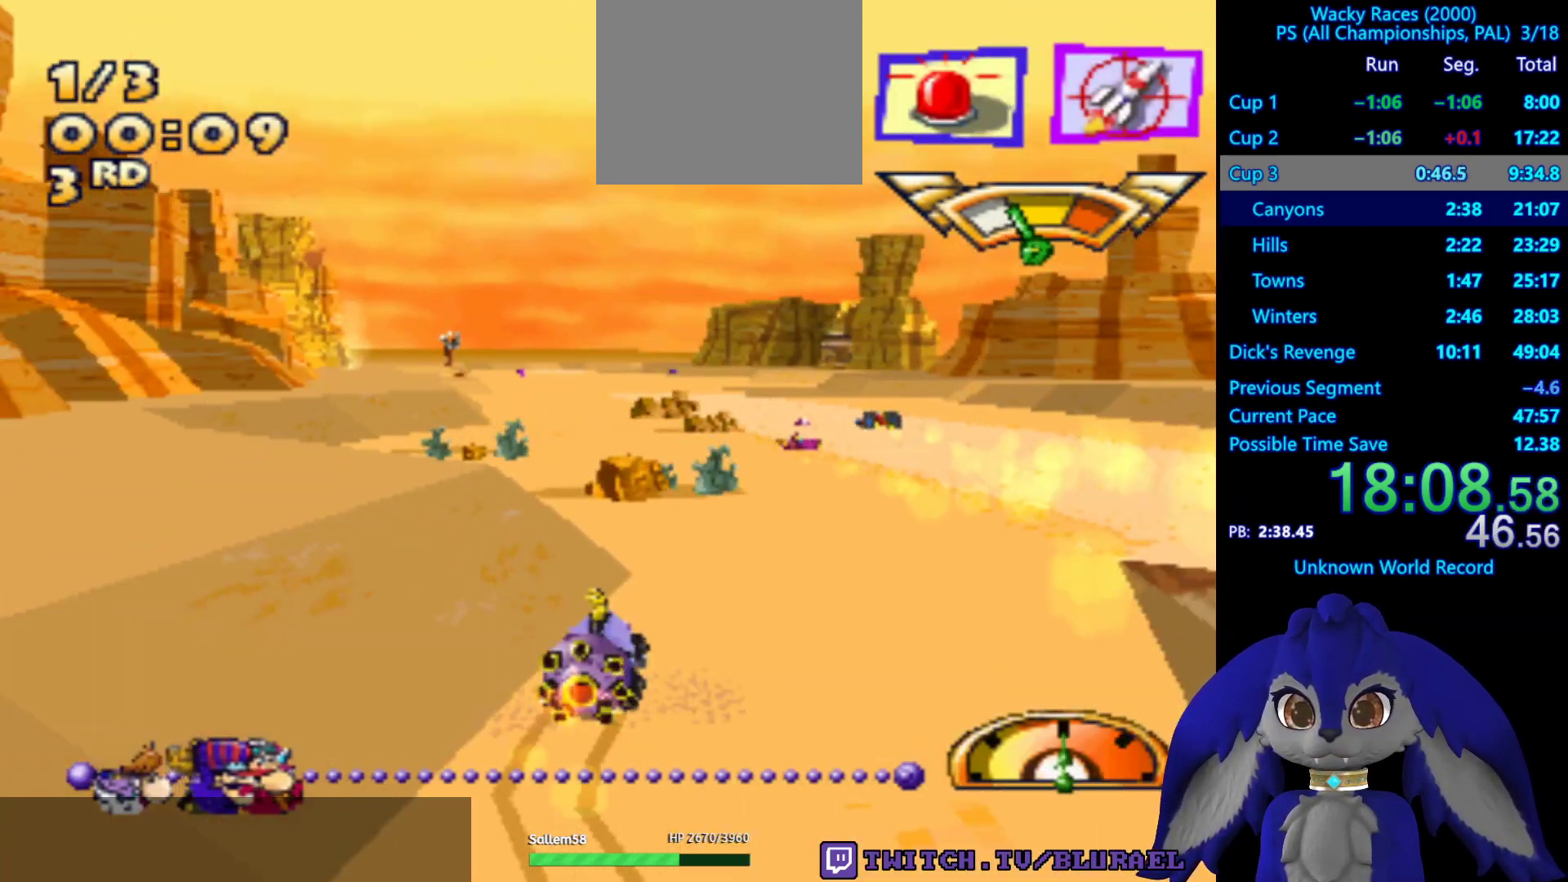
{"buttons": ["CROSS", "L2"], "left_stick": "center", "right_stick": "center", "events": [[117, "left_stick", "center"], [167, "left_stick", "left"], [467, "L2", "down"], [483, "left_stick", "center"]]}
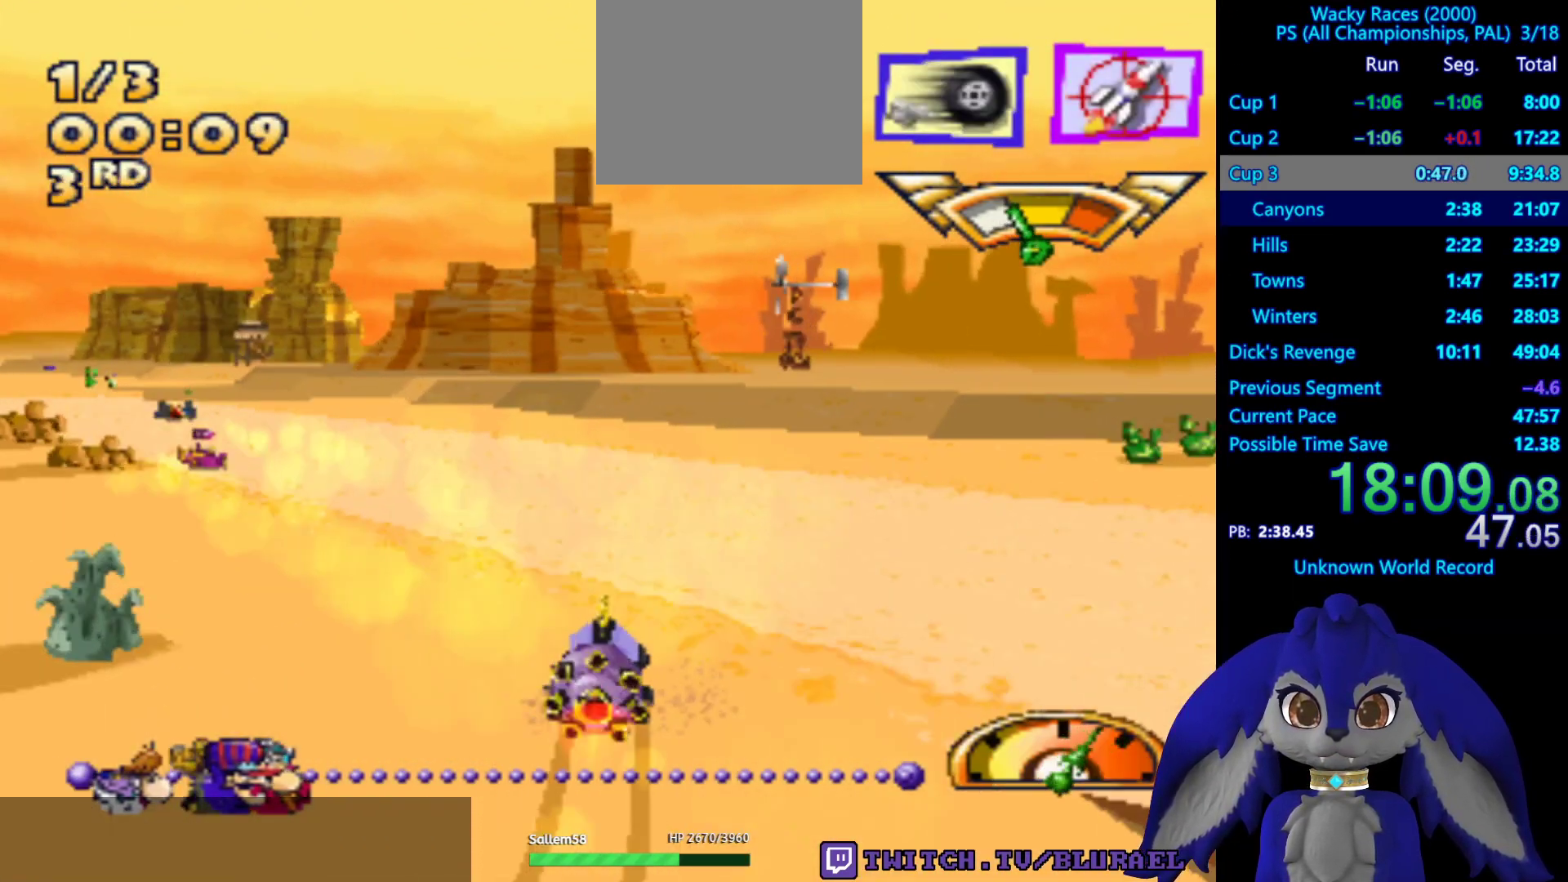
{"buttons": ["CROSS"], "left_stick": "center", "right_stick": "center", "events": [[67, "left_stick", "left"], [133, "L2", "up"], [183, "left_stick", "down-left"], [233, "L2", "down"], [283, "left_stick", "left"], [333, "L2", "up"], [450, "left_stick", "center"]]}
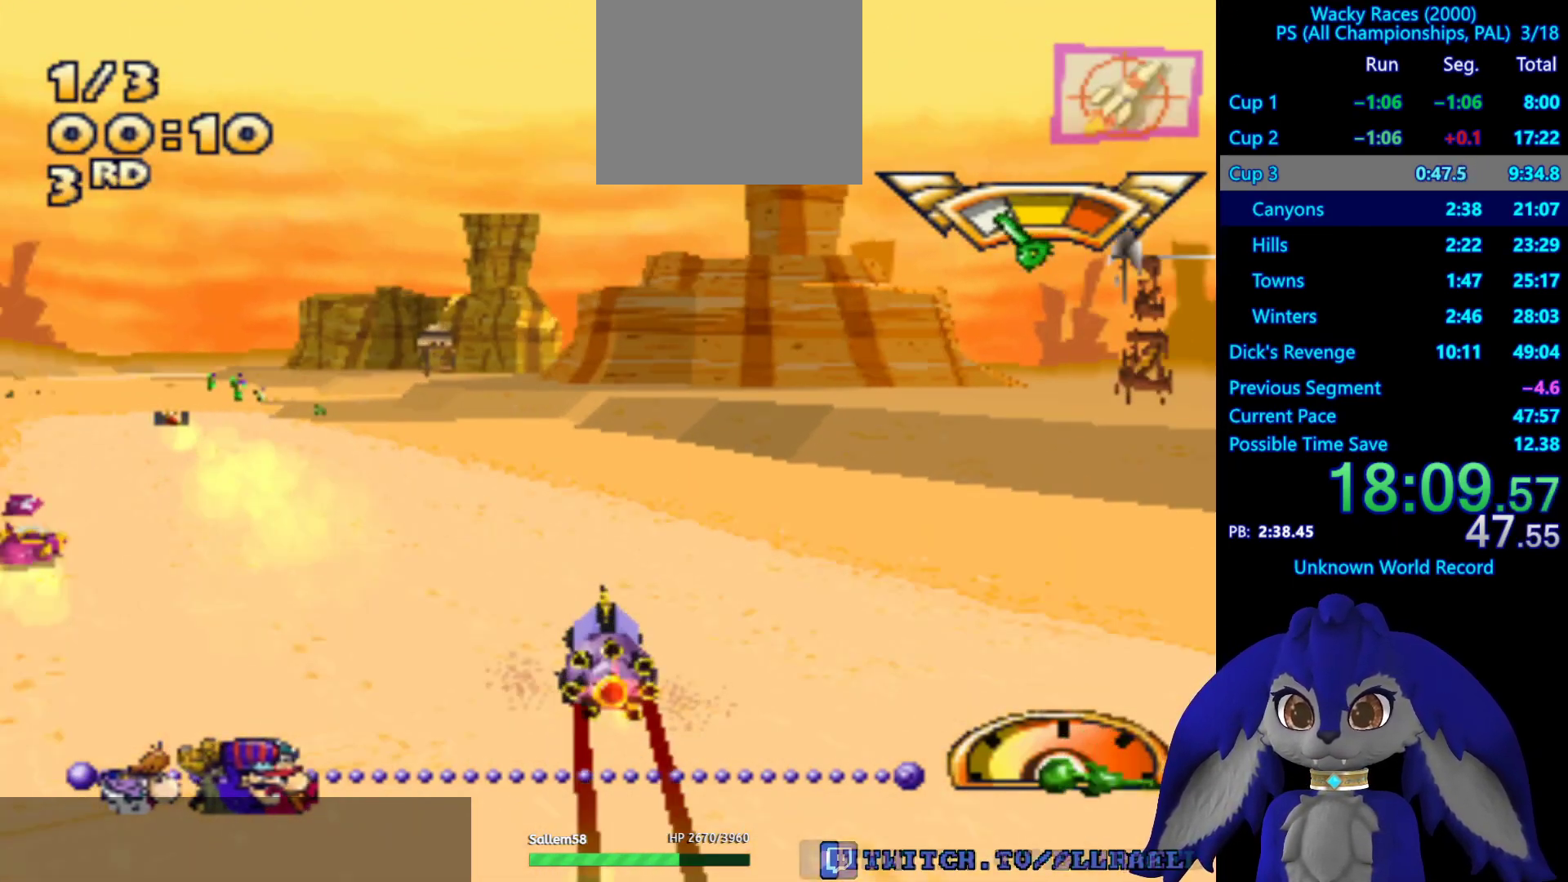
{"buttons": ["CROSS"], "left_stick": "center", "right_stick": "center", "events": [[183, "left_stick", "down-left"], [333, "left_stick", "center"]]}
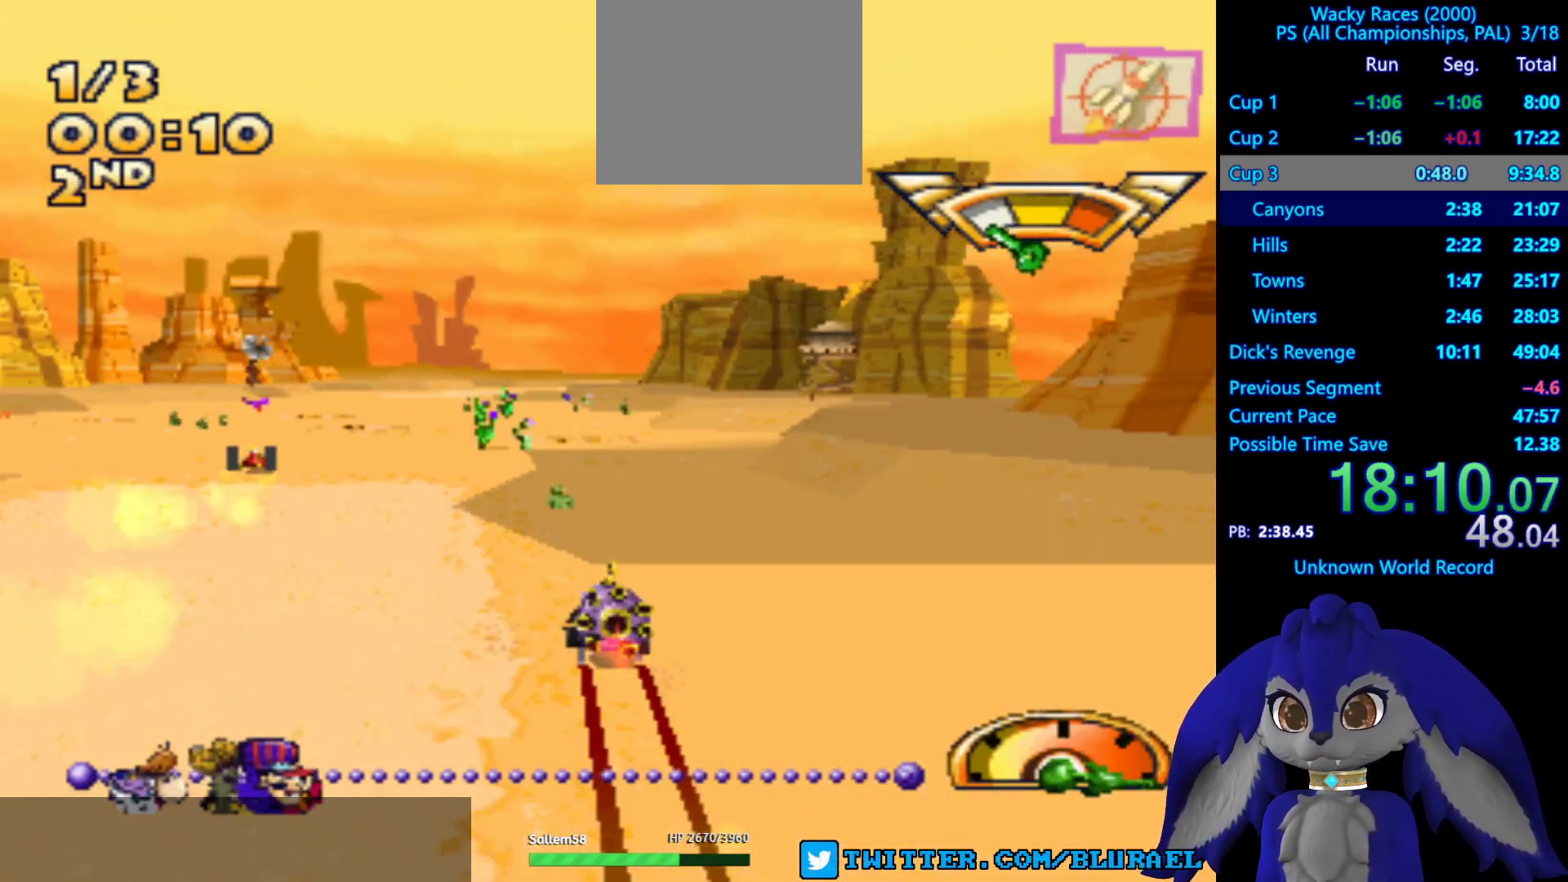
{"buttons": ["CROSS"], "left_stick": "right", "right_stick": "center", "events": [[500, "left_stick", "right"]]}